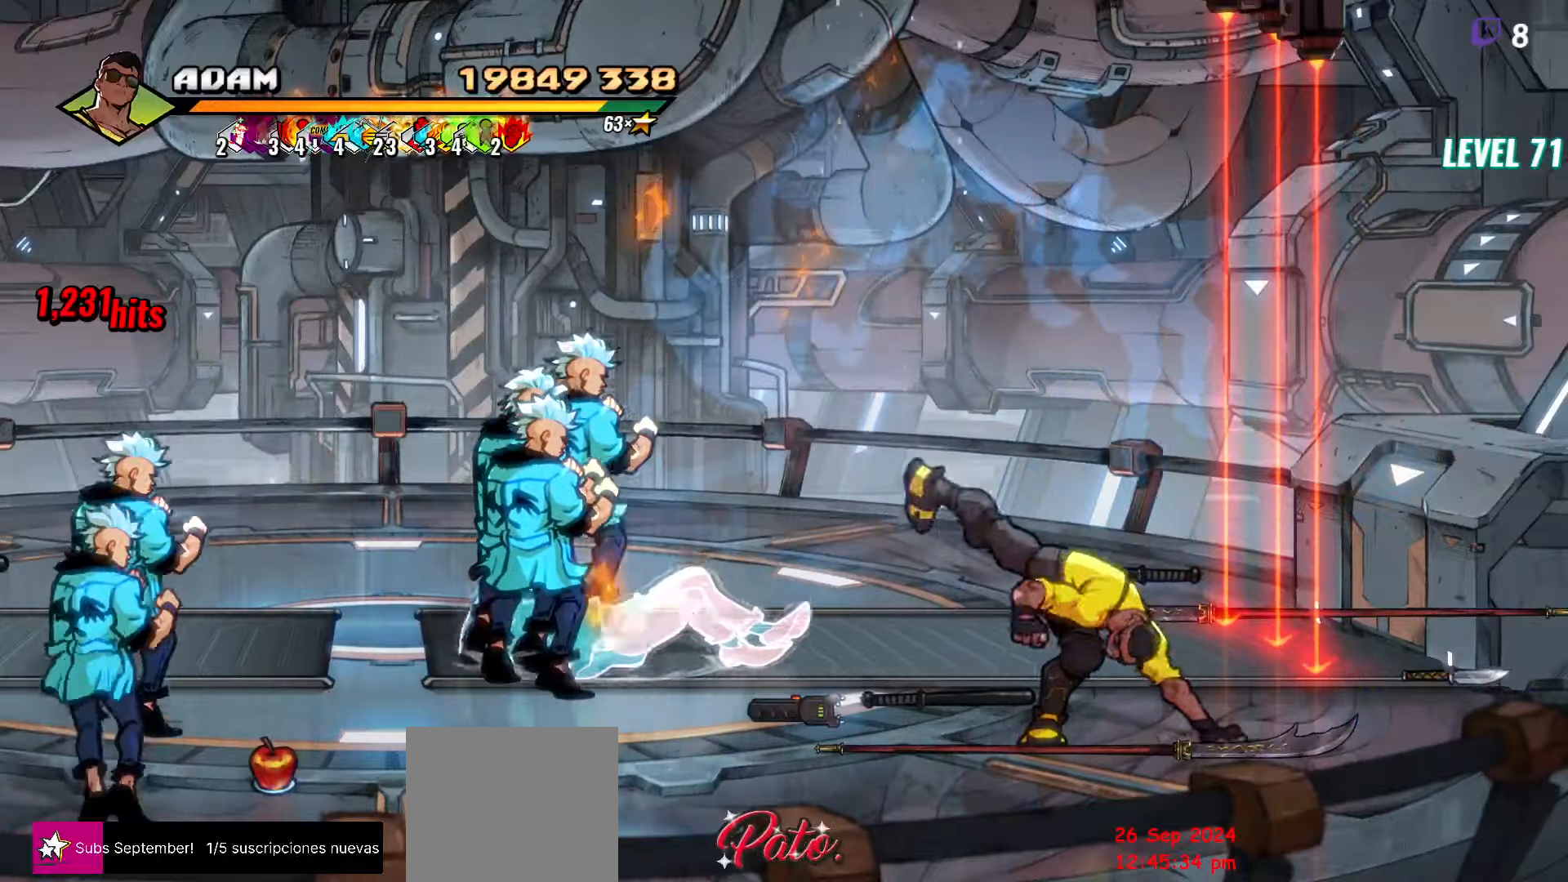
Gameplay with a controller (Xbox layout); each line is a JSON object with the inputs held at the frame after it. "button_events" lists button changes between this image and that frame as [ms after this image, input, new state], when the widget could be followed in between (sticks are given only as held states). Not read: L2 L3 R2 R3 left_stick right_stick.
{"buttons": ["L1", "DPAD_LEFT"], "button_events": [[233, "DPAD_UP", "down"], [317, "DPAD_LEFT", "down"], [333, "DPAD_UP", "up"], [417, "L1", "down"]]}
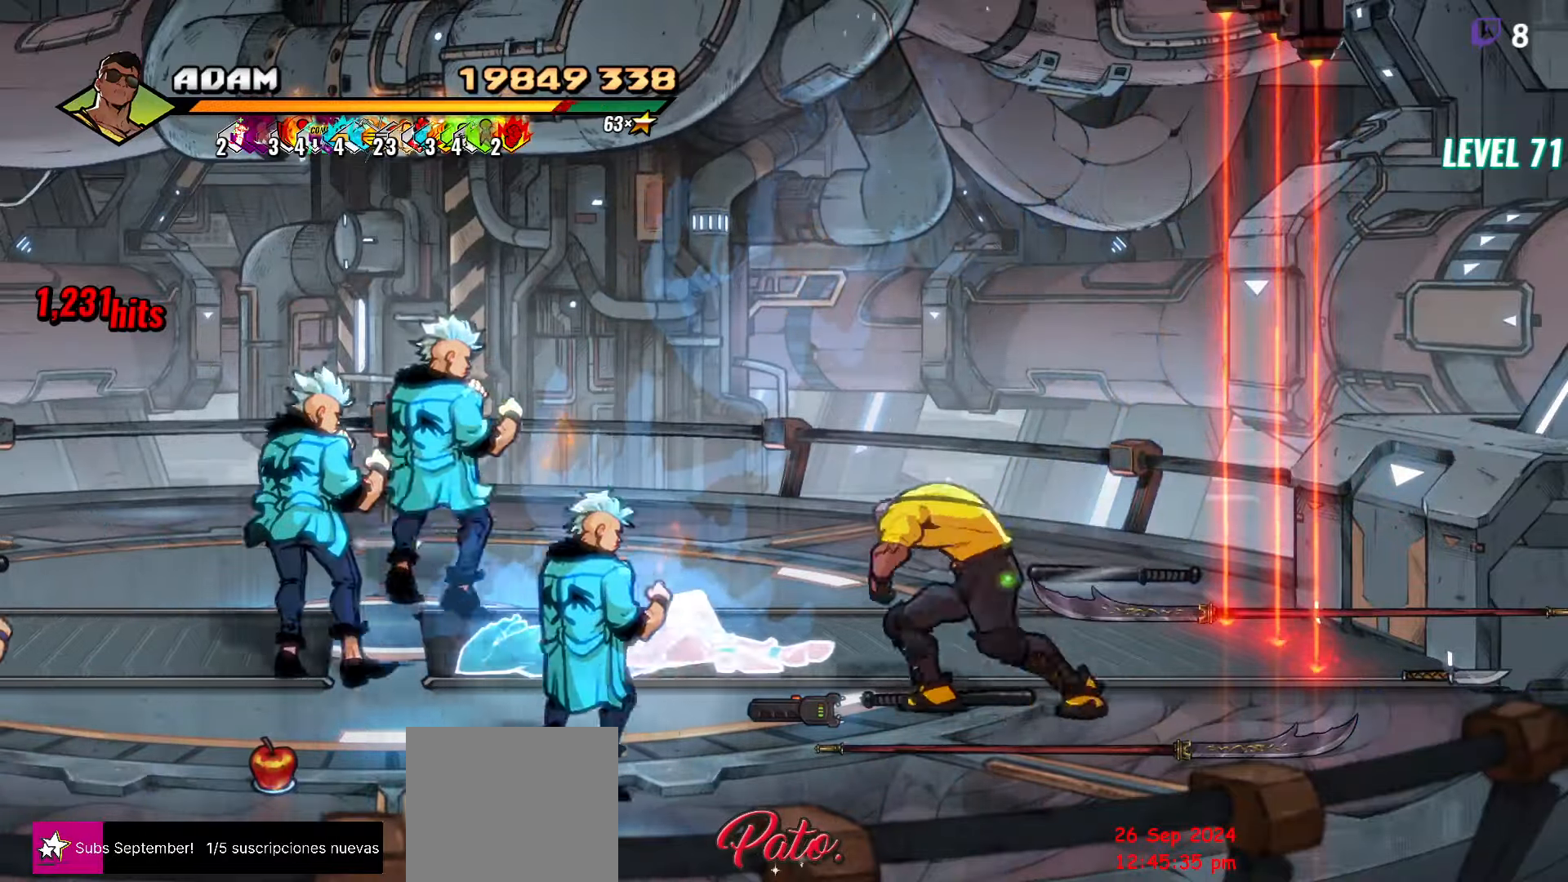
{"buttons": [], "button_events": [[67, "L1", "up"], [150, "DPAD_LEFT", "up"], [200, "Y", "down"], [333, "Y", "up"]]}
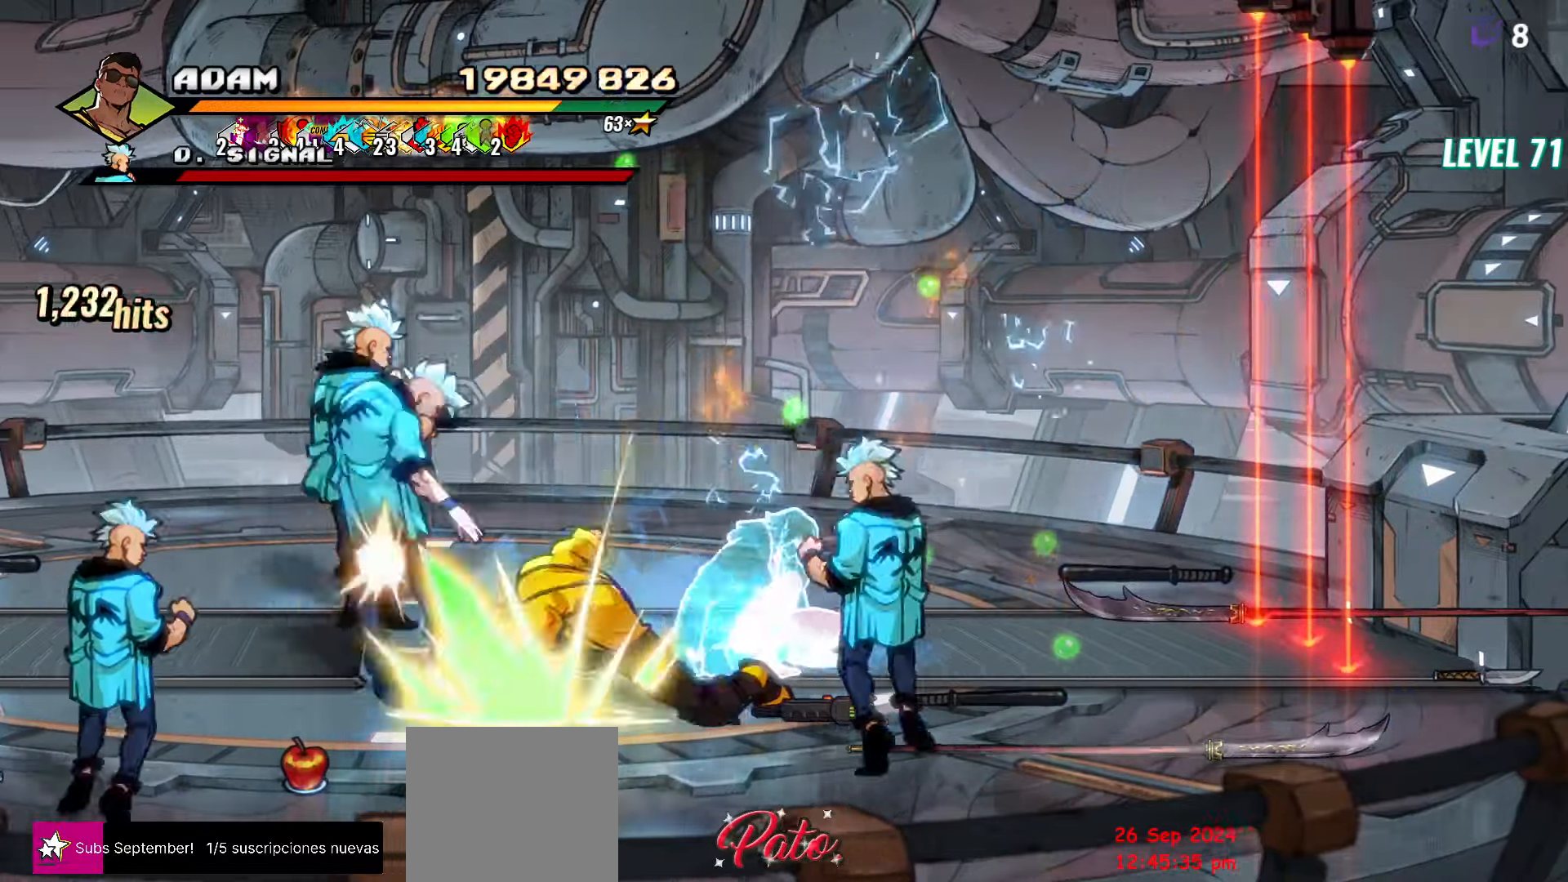
{"buttons": ["Y", "DPAD_LEFT"], "button_events": [[117, "DPAD_LEFT", "down"], [200, "DPAD_LEFT", "up"], [250, "DPAD_LEFT", "down"], [317, "DPAD_LEFT", "up"], [367, "DPAD_LEFT", "down"], [500, "Y", "down"]]}
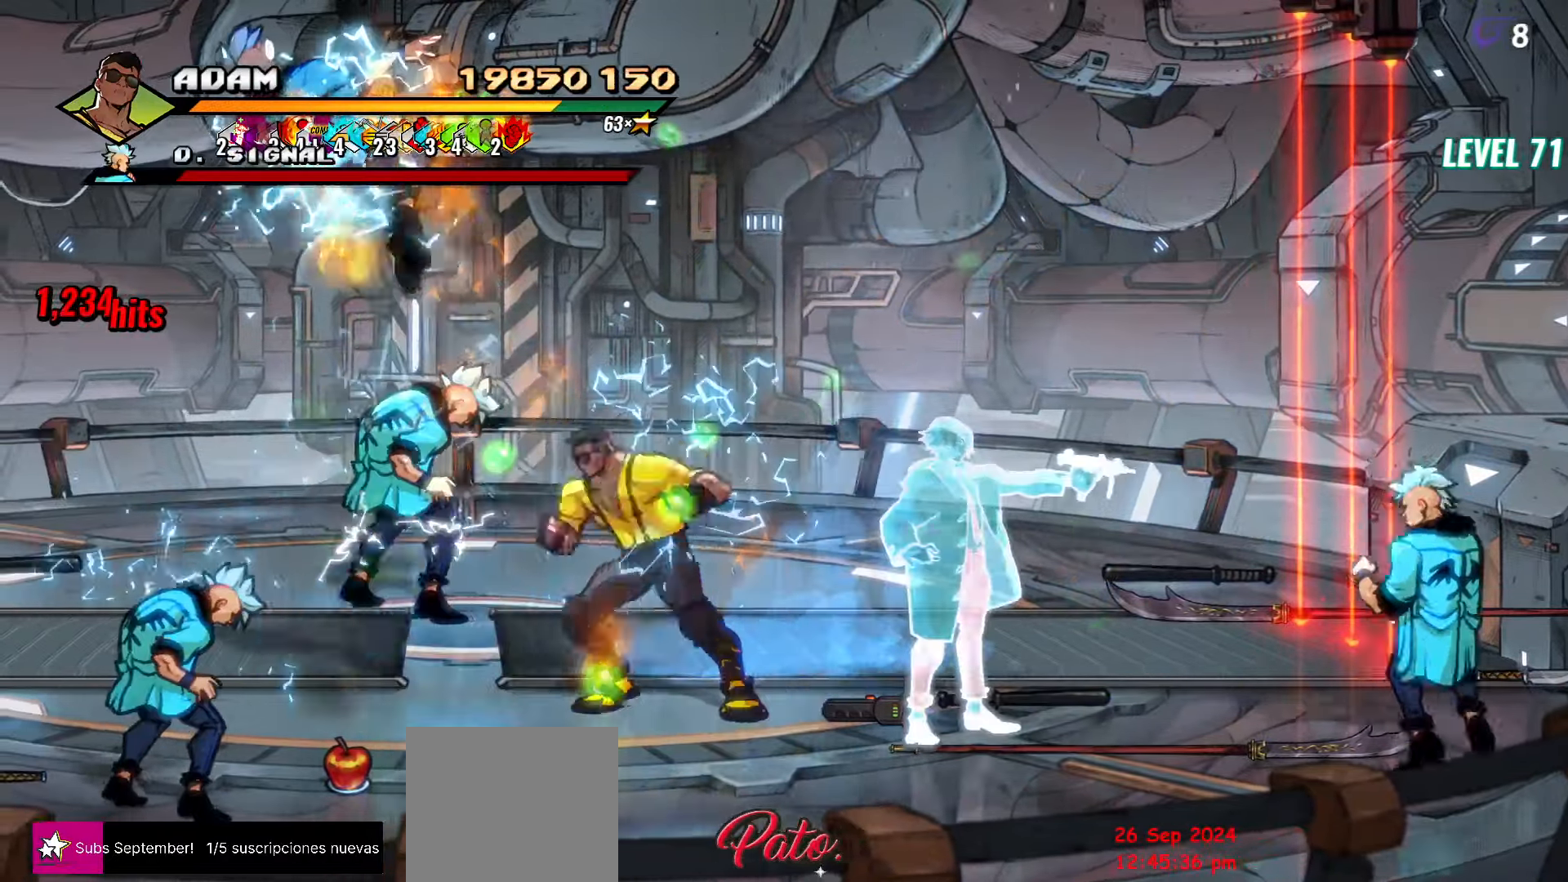
{"buttons": ["Y"], "button_events": [[150, "Y", "up"], [183, "DPAD_LEFT", "up"], [500, "Y", "down"]]}
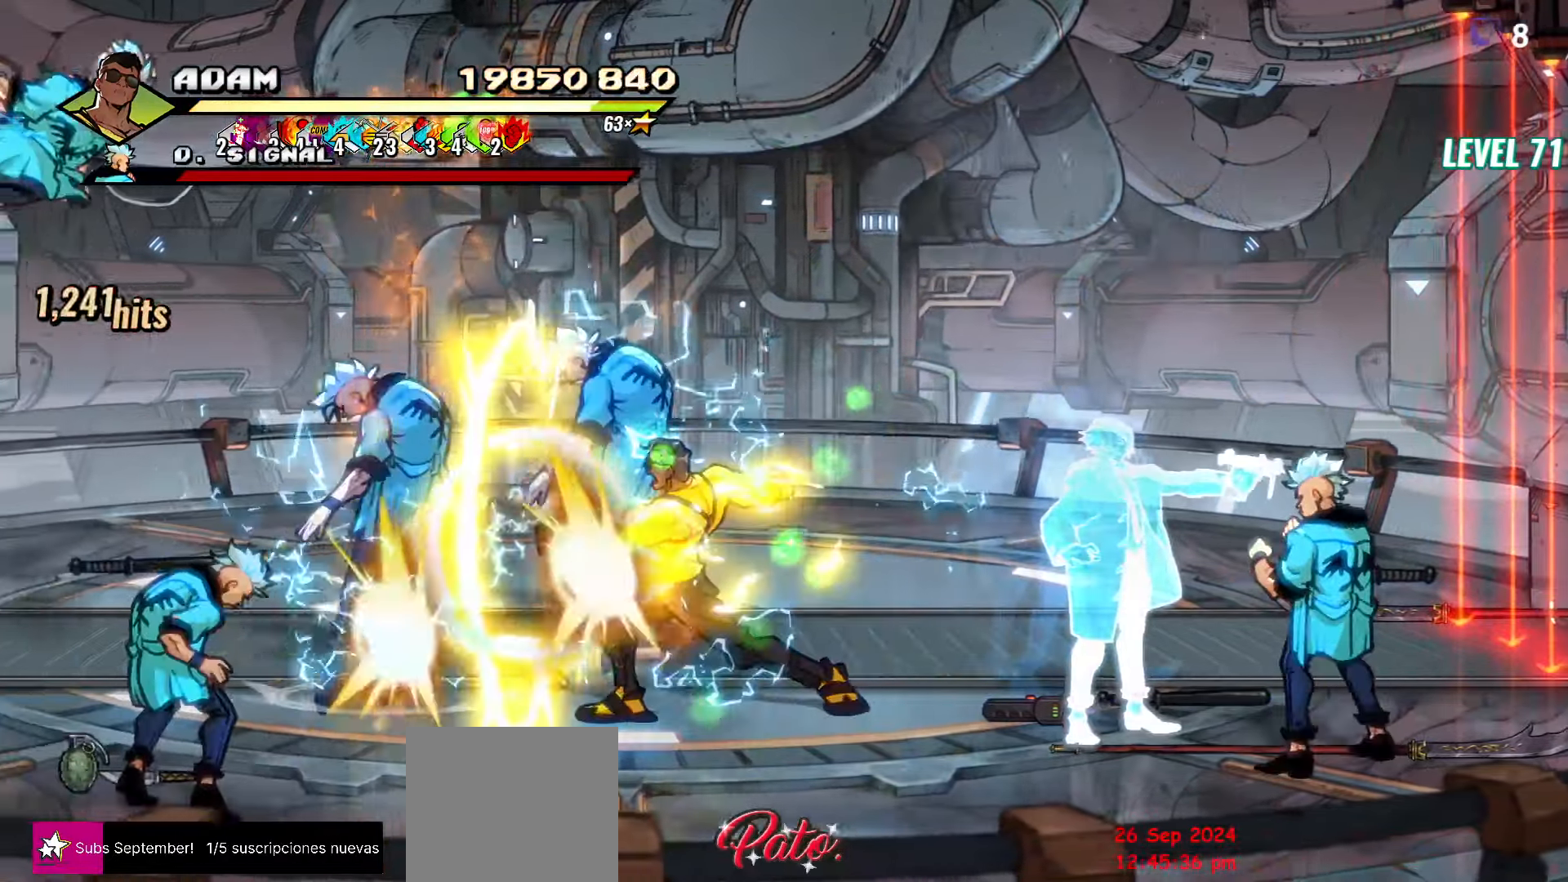
{"buttons": ["DPAD_LEFT"], "button_events": [[133, "Y", "up"], [333, "DPAD_LEFT", "down"], [417, "DPAD_LEFT", "up"], [467, "DPAD_LEFT", "down"]]}
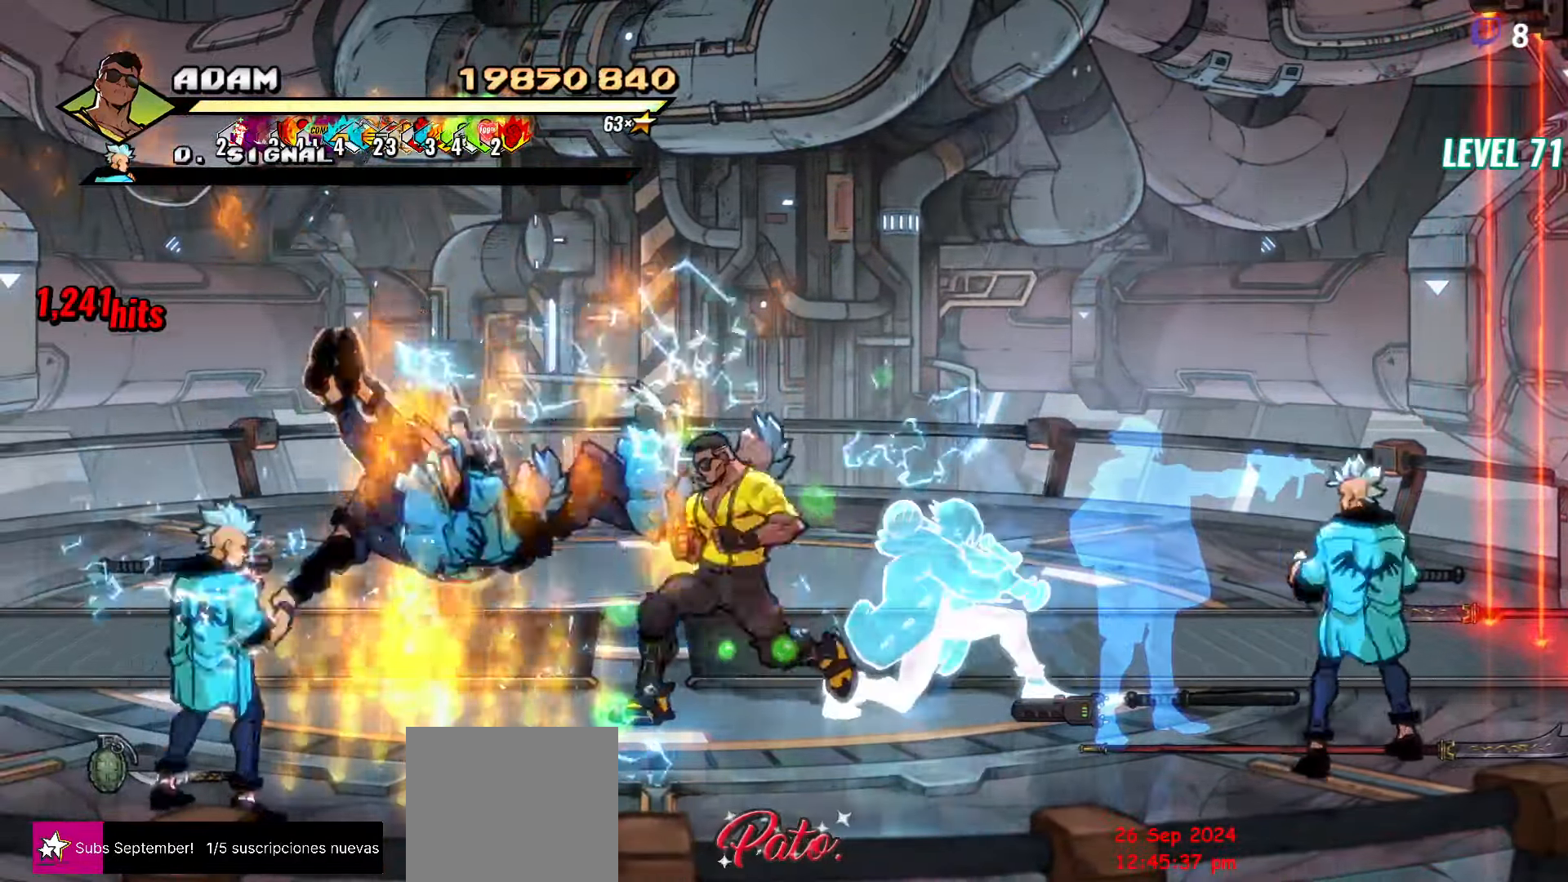
{"buttons": ["Y"], "button_events": [[133, "Y", "down"], [233, "Y", "up"], [333, "DPAD_LEFT", "up"], [467, "Y", "down"]]}
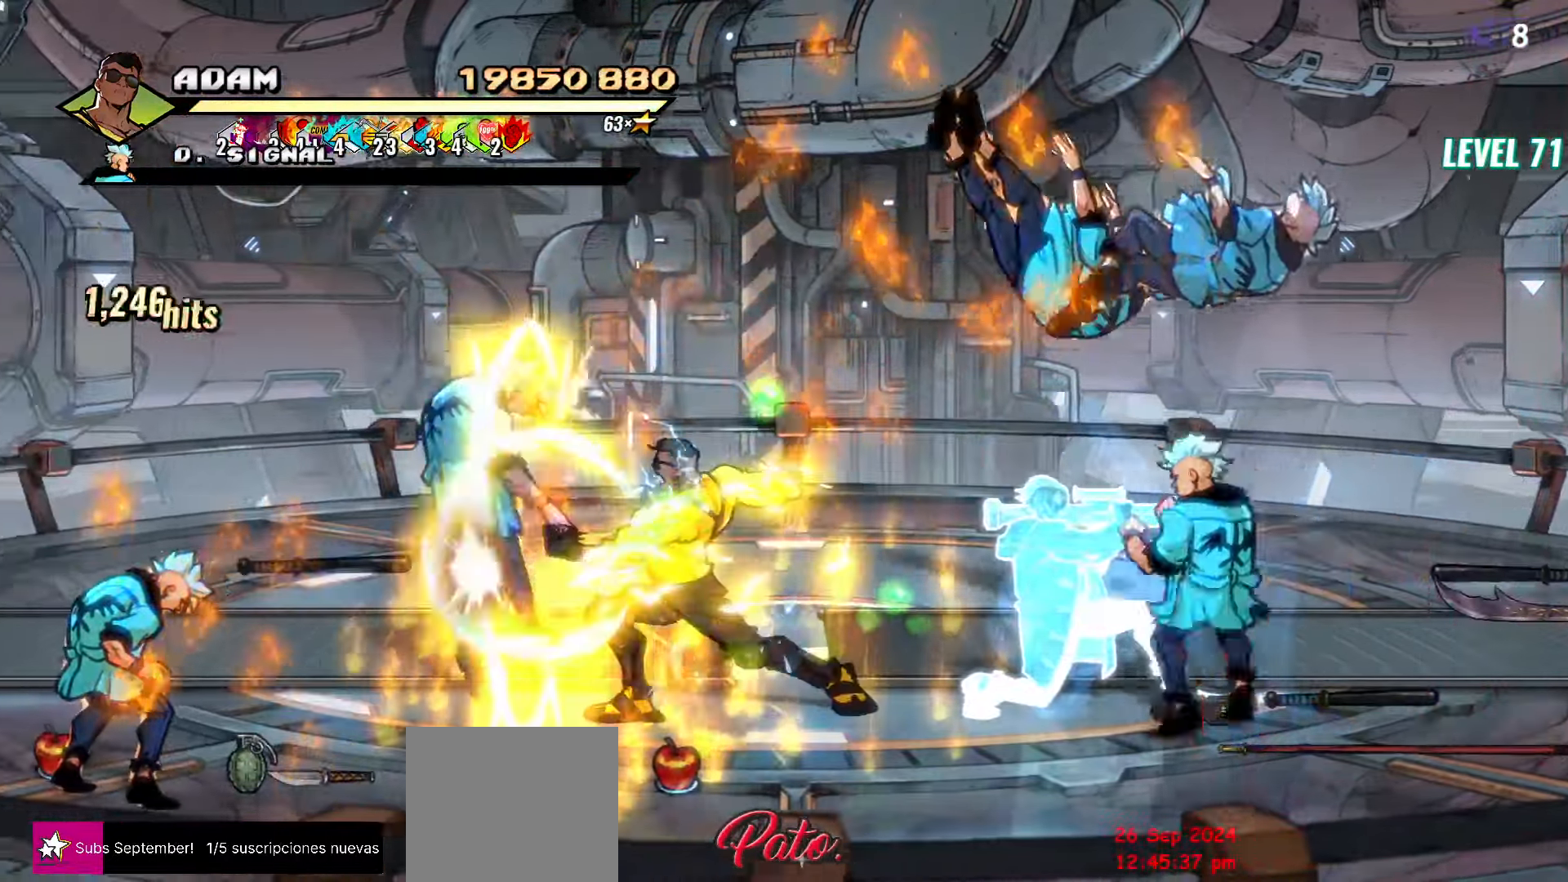
{"buttons": ["DPAD_RIGHT"], "button_events": [[100, "Y", "up"], [500, "DPAD_RIGHT", "down"]]}
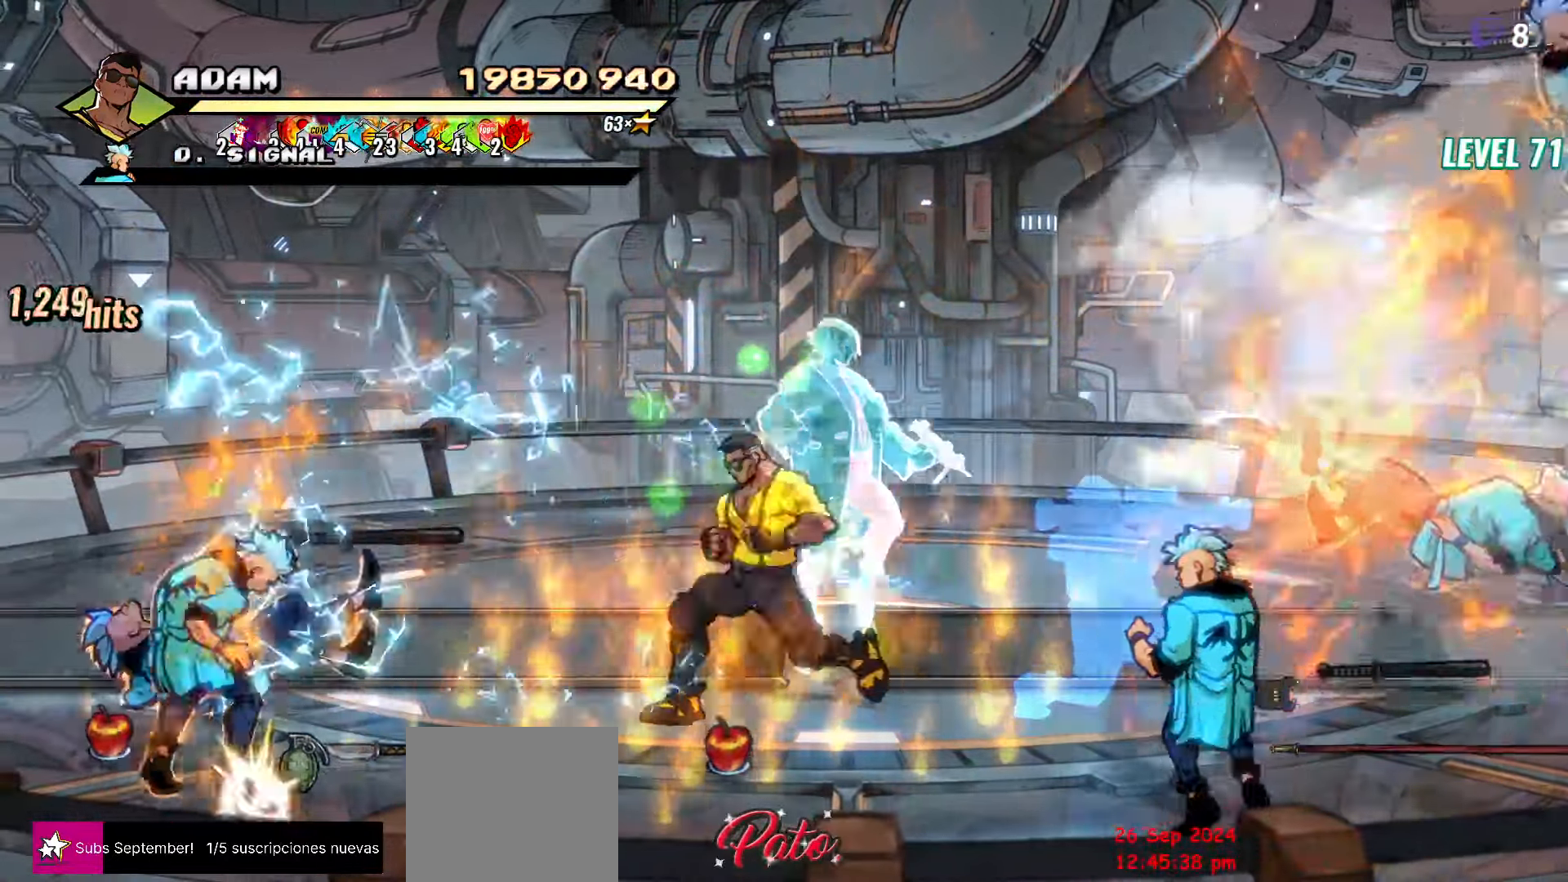
{"buttons": ["Y", "DPAD_RIGHT"], "button_events": [[150, "DPAD_DOWN", "down"], [467, "DPAD_DOWN", "up"], [483, "Y", "down"]]}
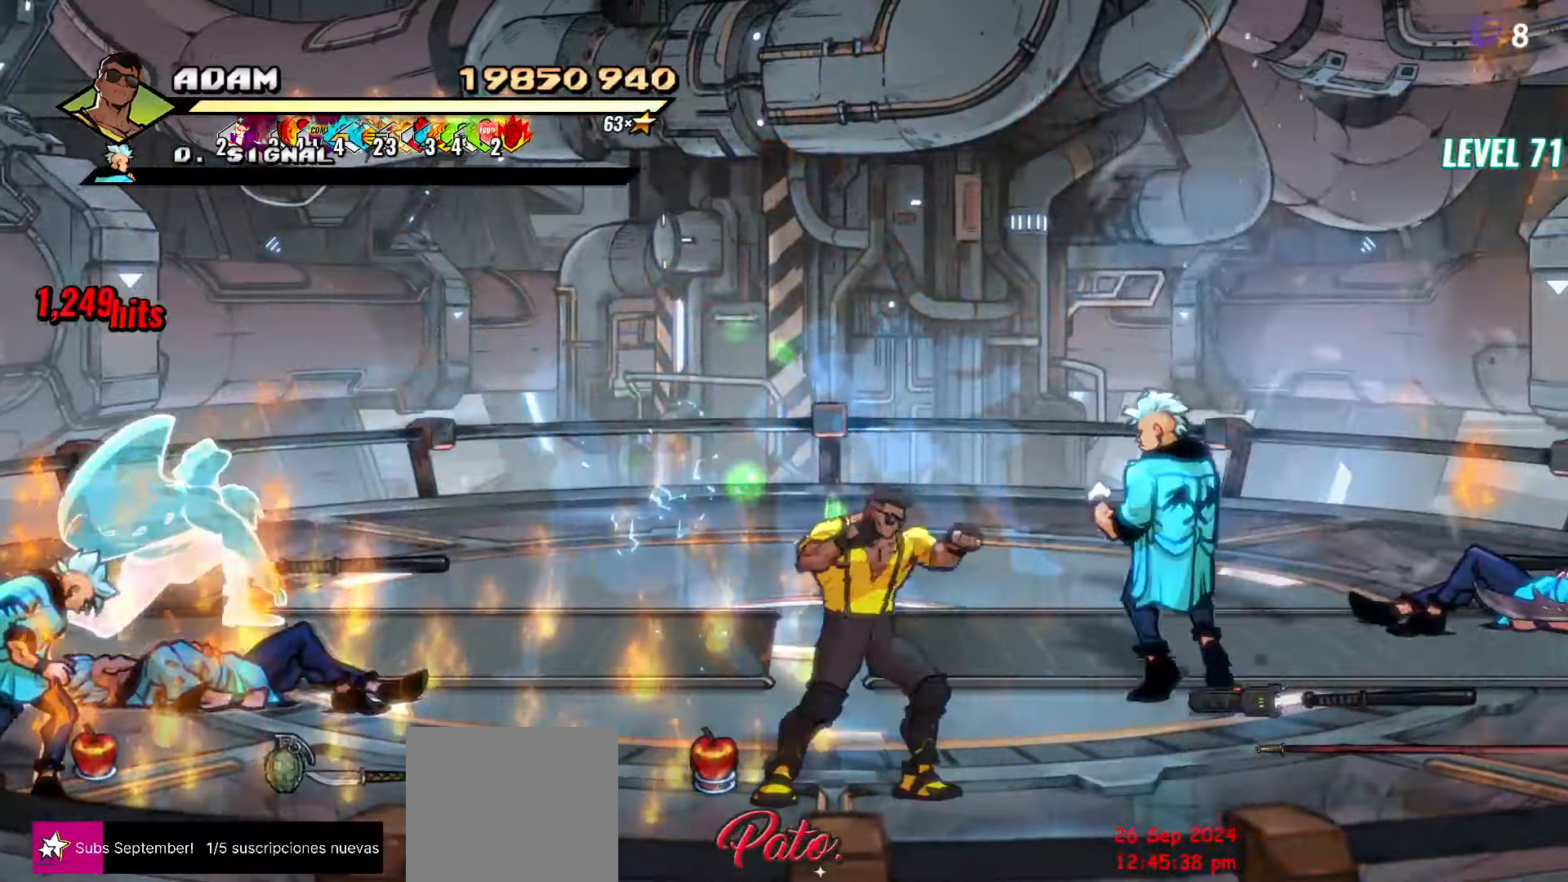
{"buttons": ["DPAD_UP"], "button_events": [[17, "DPAD_RIGHT", "up"], [33, "Y", "up"], [450, "DPAD_UP", "down"]]}
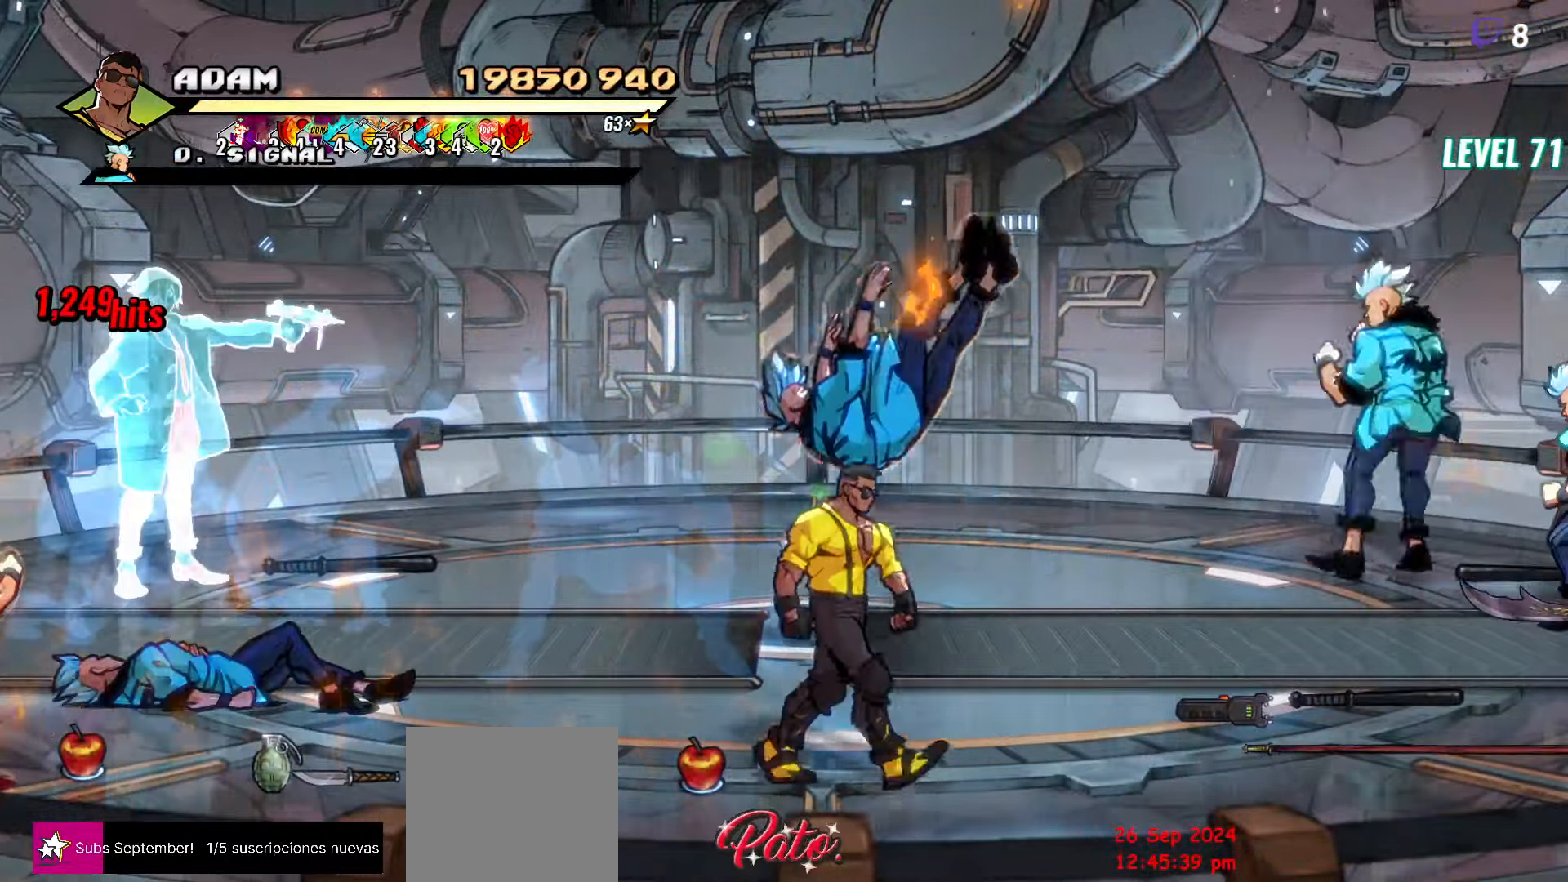
{"buttons": [], "button_events": [[67, "DPAD_UP", "up"], [167, "DPAD_LEFT", "down"], [284, "DPAD_LEFT", "up"]]}
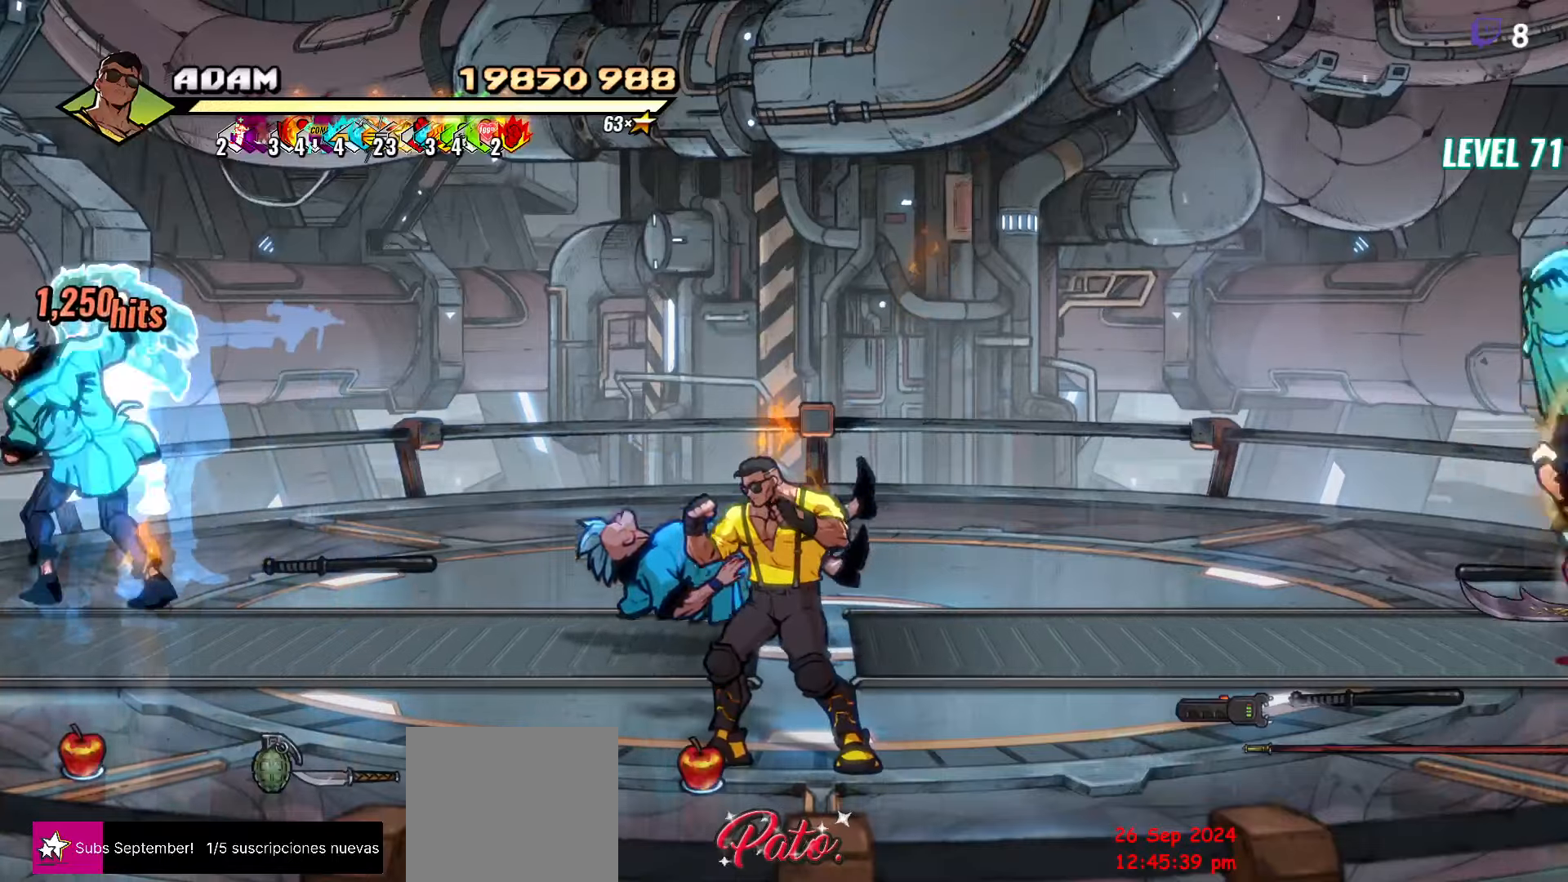
{"buttons": ["L1"], "button_events": [[267, "R1", "down"], [384, "R1", "up"], [467, "L1", "down"]]}
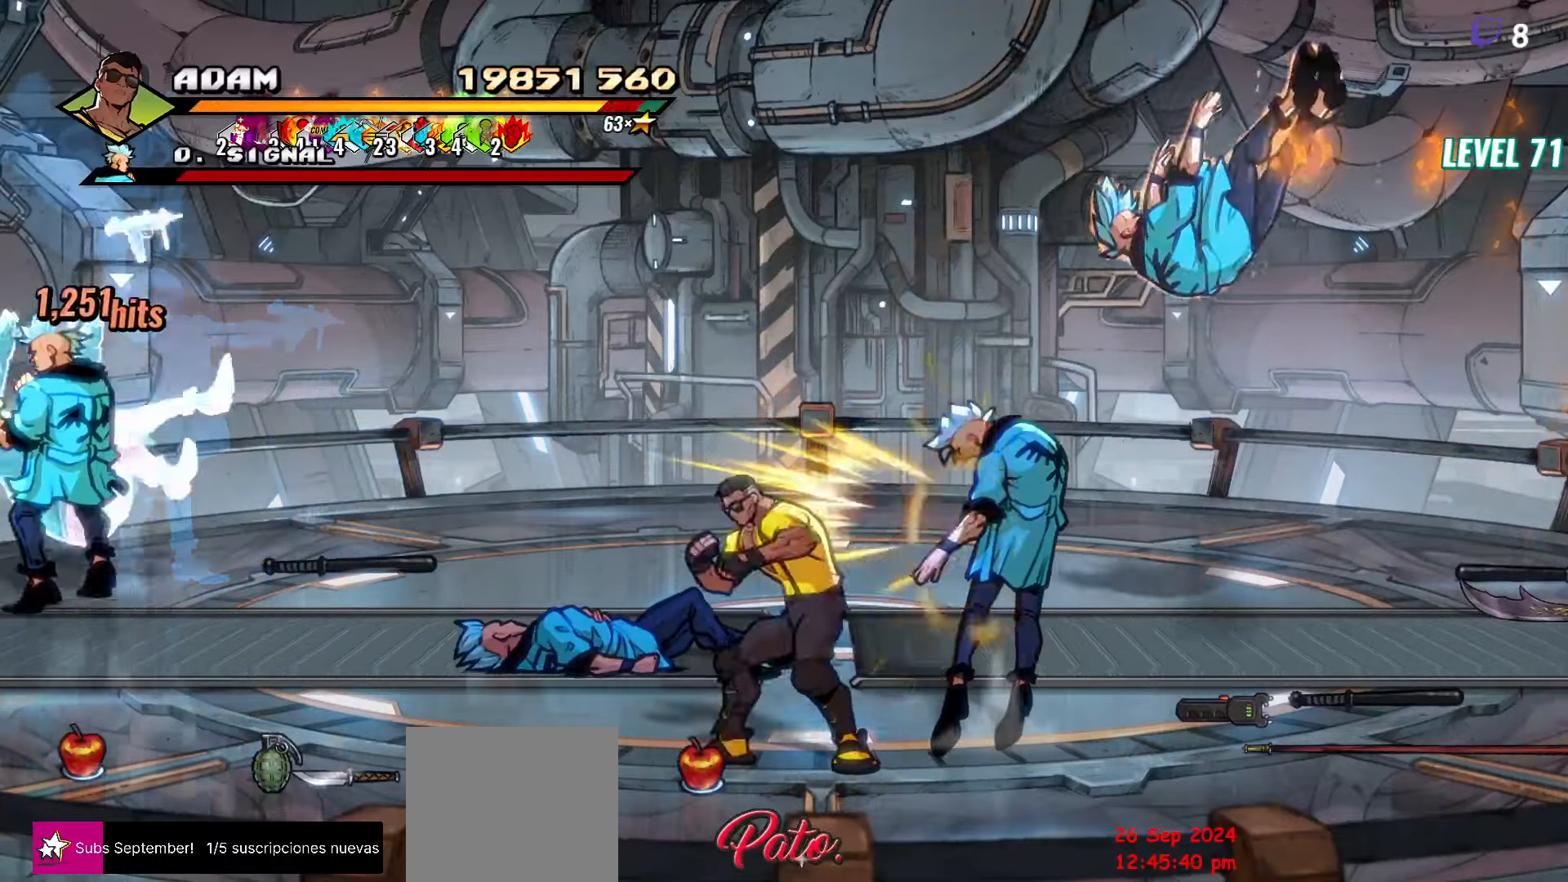
{"buttons": [], "button_events": [[84, "L1", "up"], [400, "Y", "down"], [500, "Y", "up"]]}
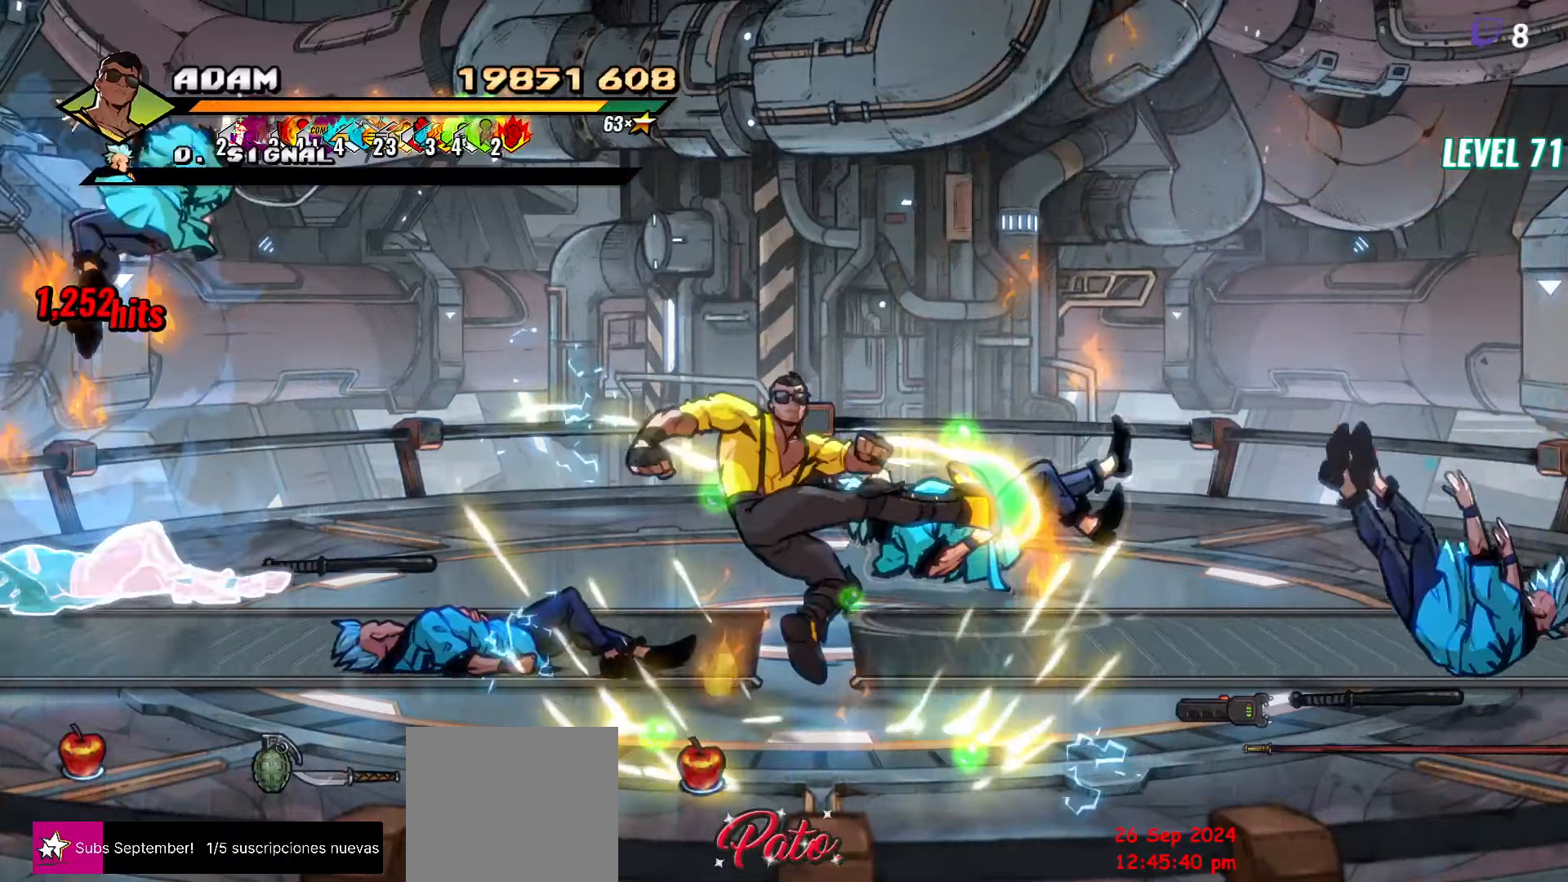
{"buttons": ["DPAD_UP"], "button_events": [[50, "DPAD_UP", "down"]]}
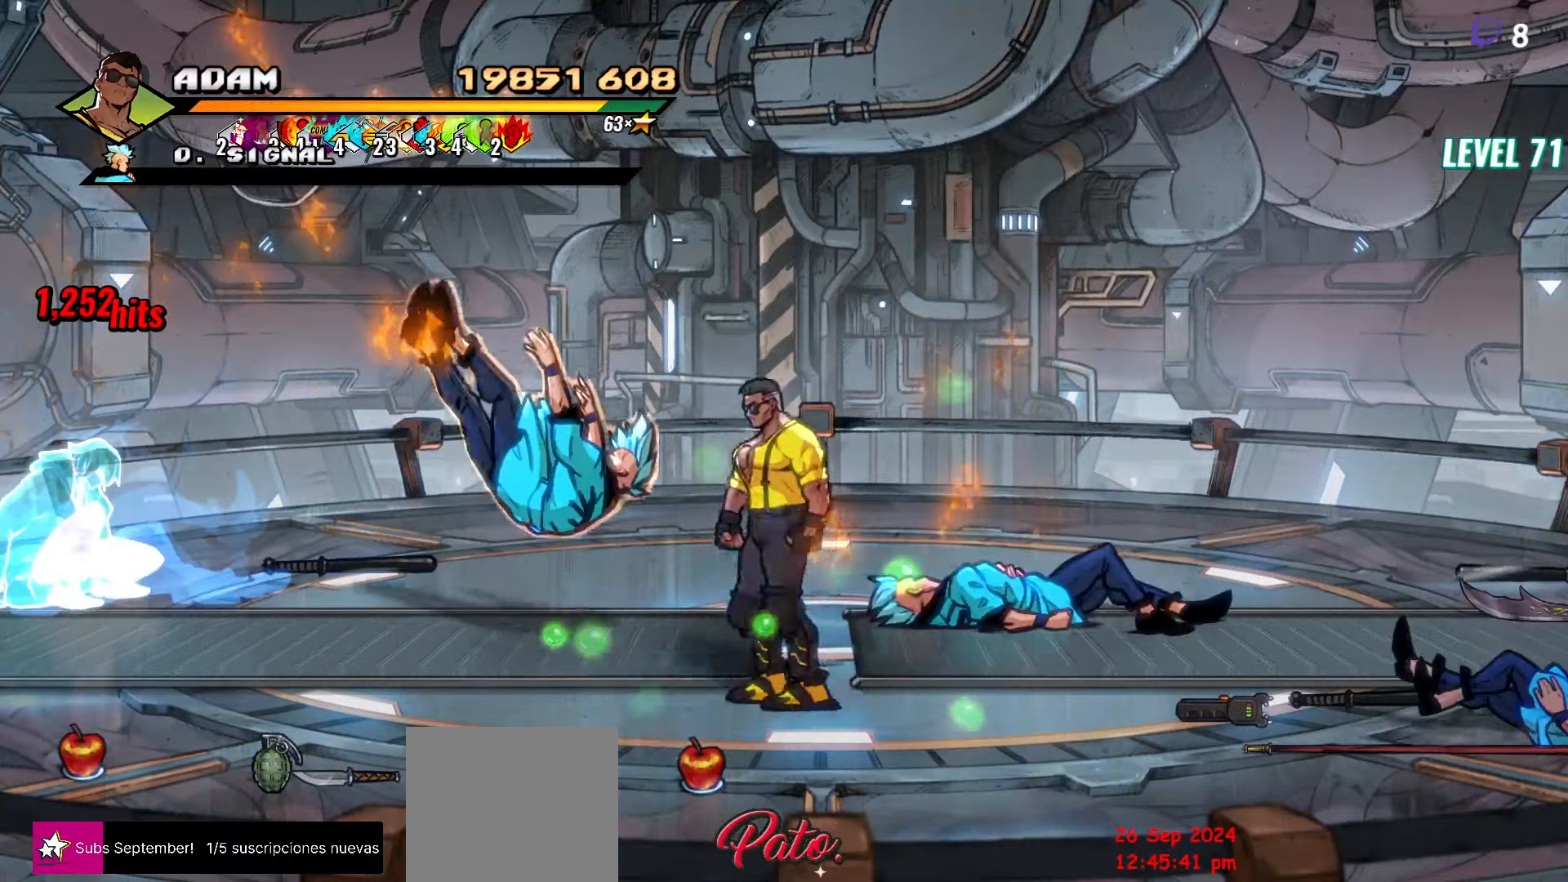
{"buttons": [], "button_events": [[184, "DPAD_UP", "up"], [250, "DPAD_RIGHT", "down"], [500, "DPAD_RIGHT", "up"]]}
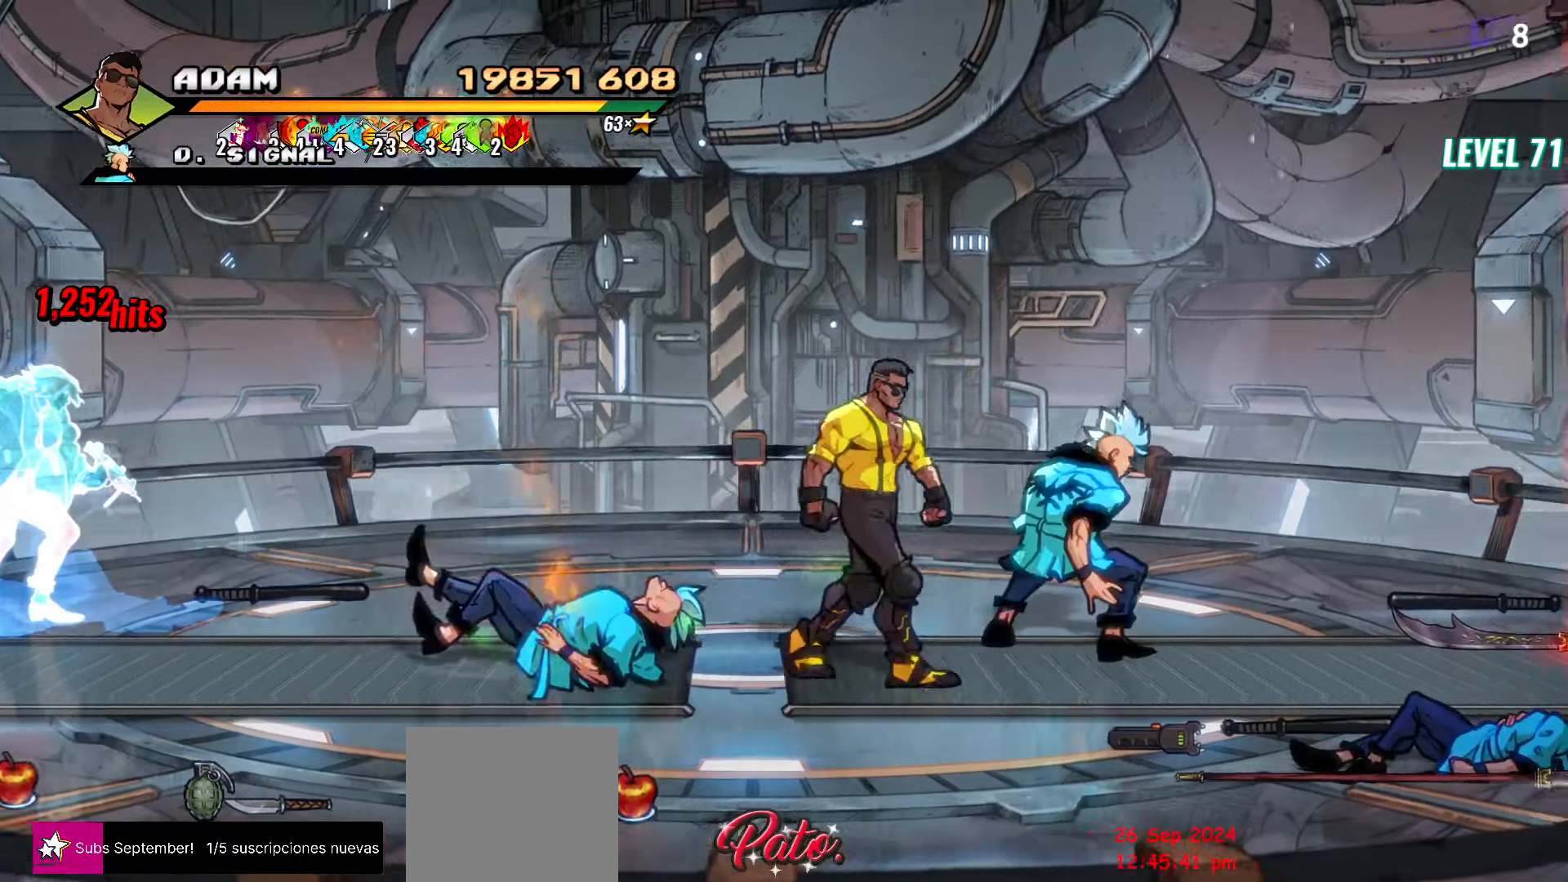
{"buttons": ["DPAD_LEFT"], "button_events": [[34, "DPAD_LEFT", "down"], [50, "R1", "down"], [134, "DPAD_LEFT", "up"], [184, "R1", "up"], [434, "DPAD_LEFT", "down"]]}
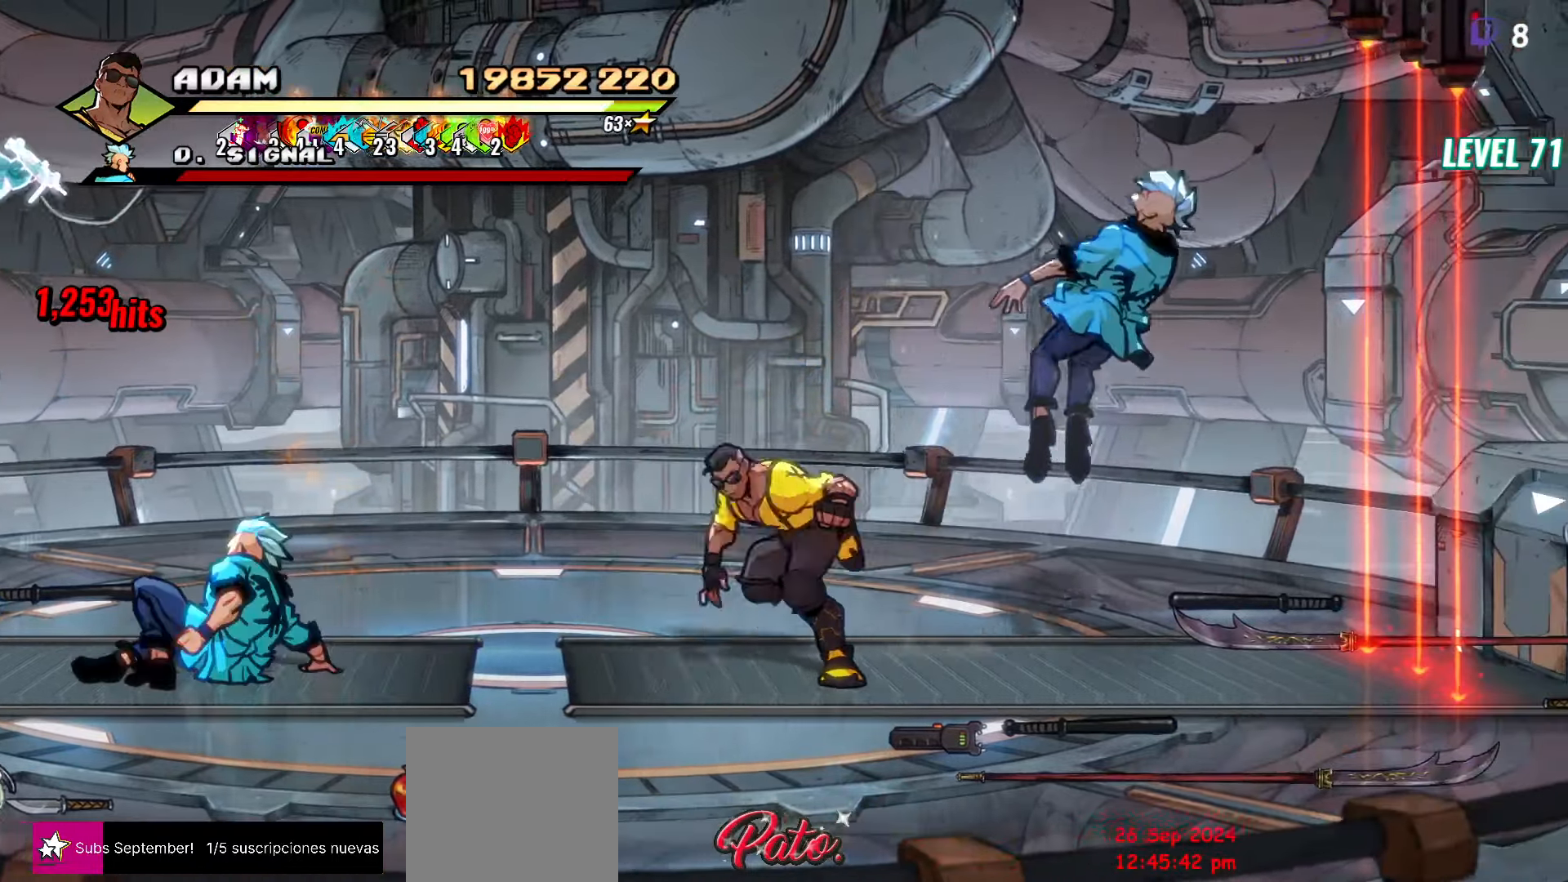
{"buttons": [], "button_events": [[284, "L1", "down"], [400, "L1", "up"], [434, "DPAD_LEFT", "up"]]}
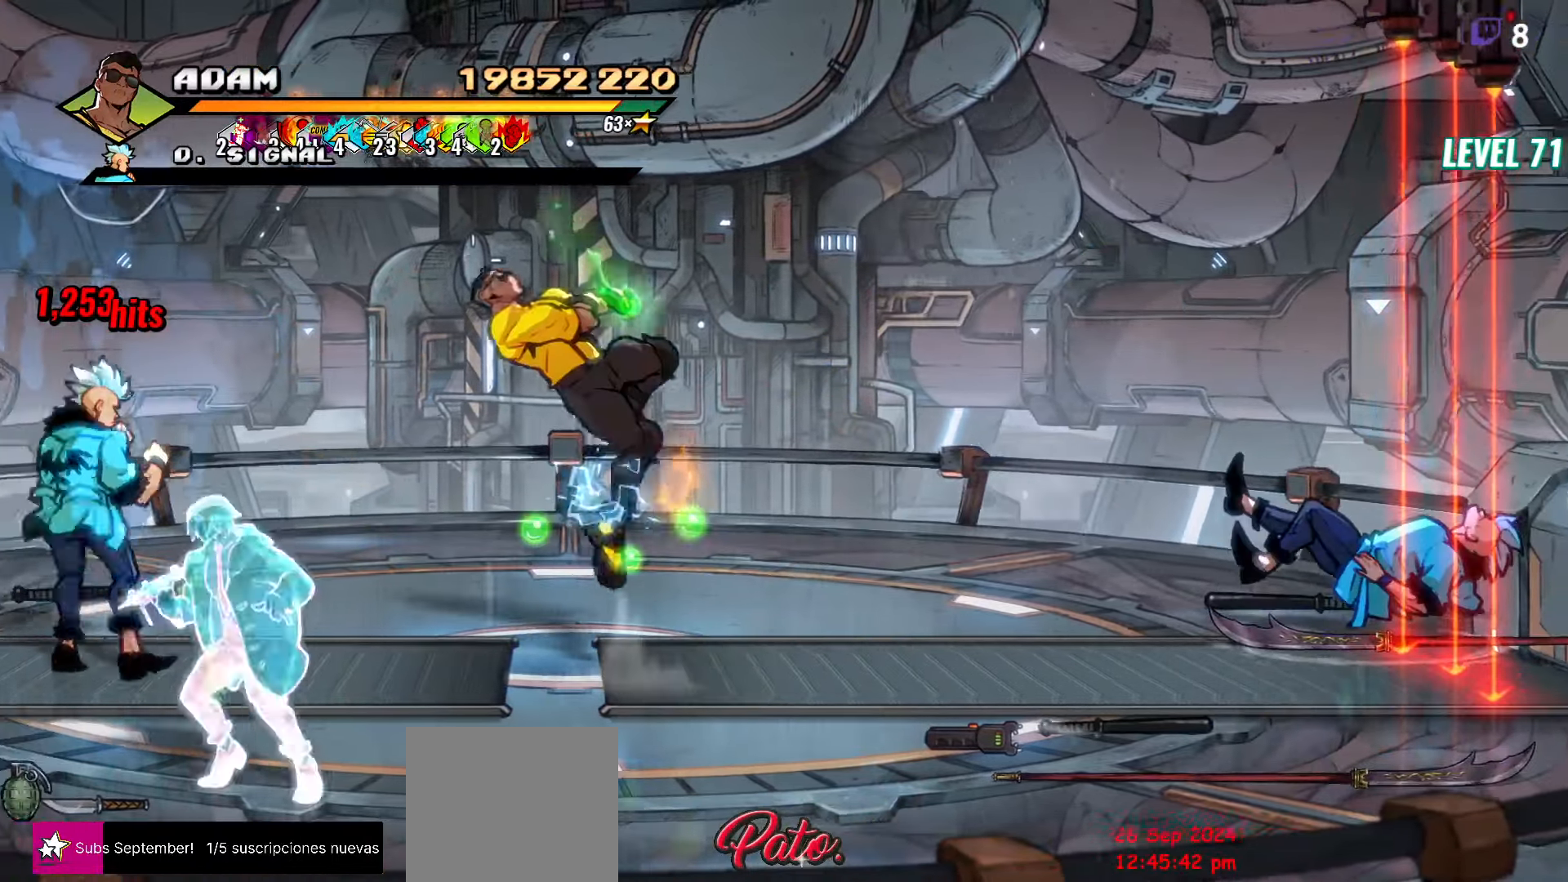
{"buttons": [], "button_events": [[34, "Y", "down"], [467, "Y", "up"]]}
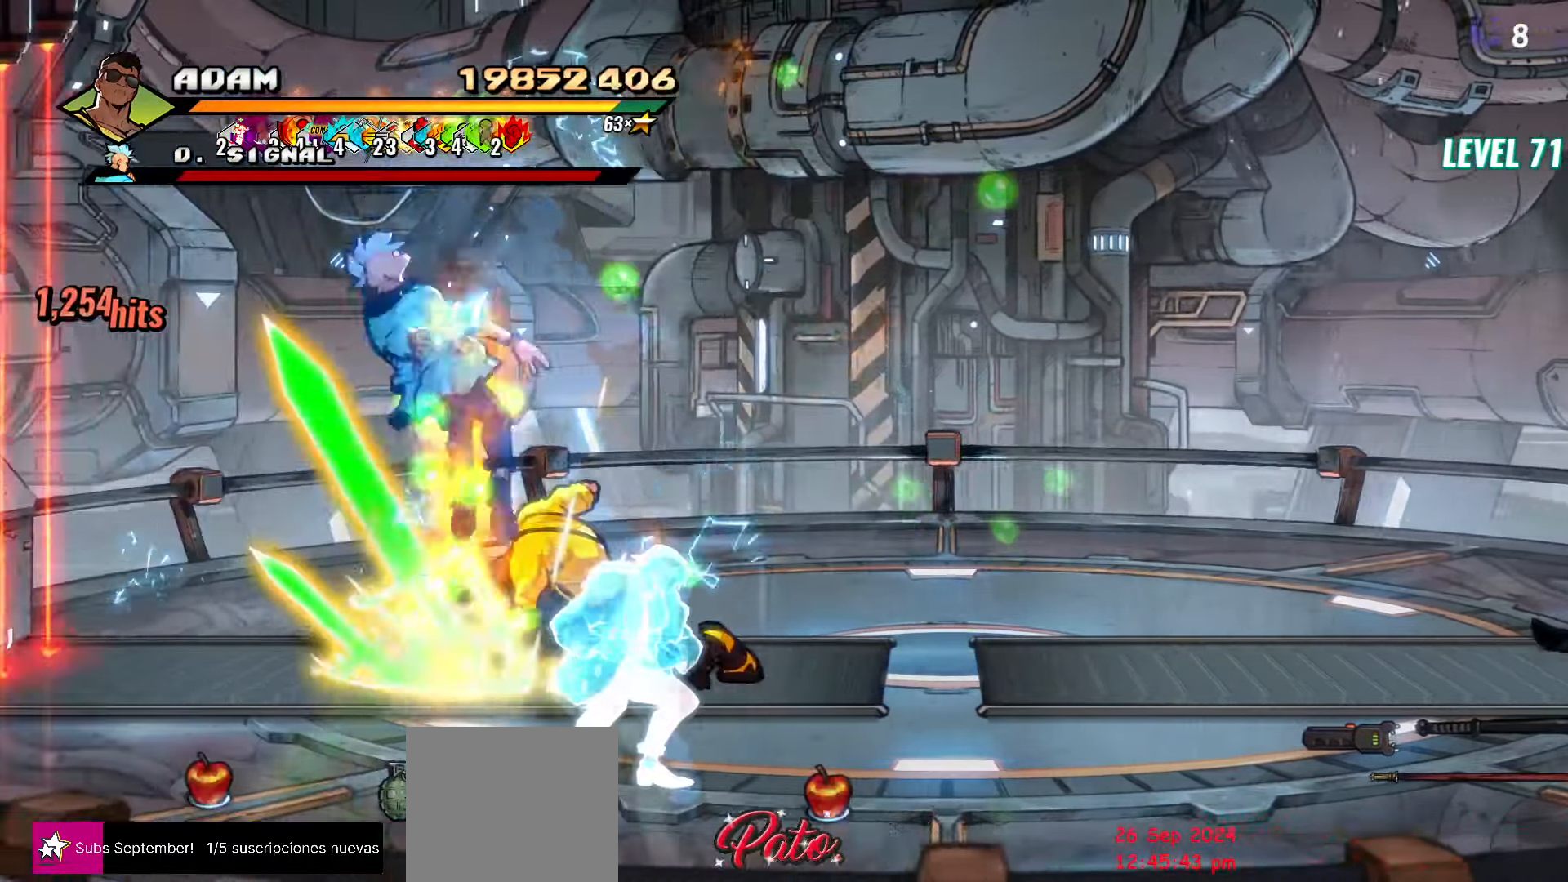
{"buttons": [], "button_events": [[150, "DPAD_RIGHT", "down"], [284, "DPAD_DOWN", "down"], [417, "DPAD_DOWN", "up"], [417, "DPAD_RIGHT", "up"]]}
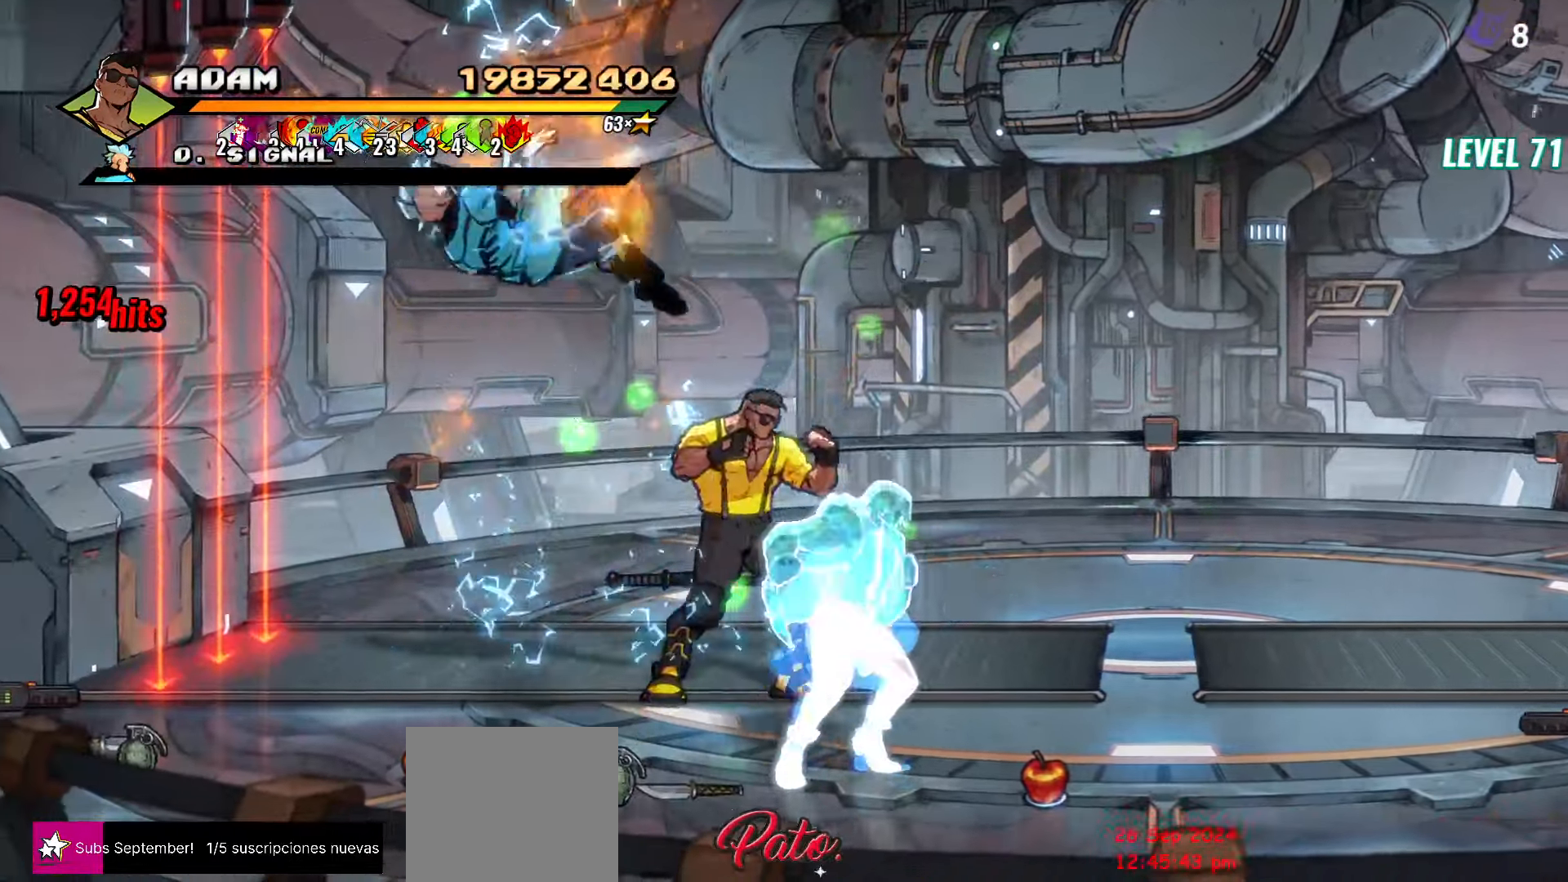
{"buttons": ["DPAD_LEFT"], "button_events": [[34, "R1", "down"], [184, "R1", "up"], [500, "DPAD_LEFT", "down"]]}
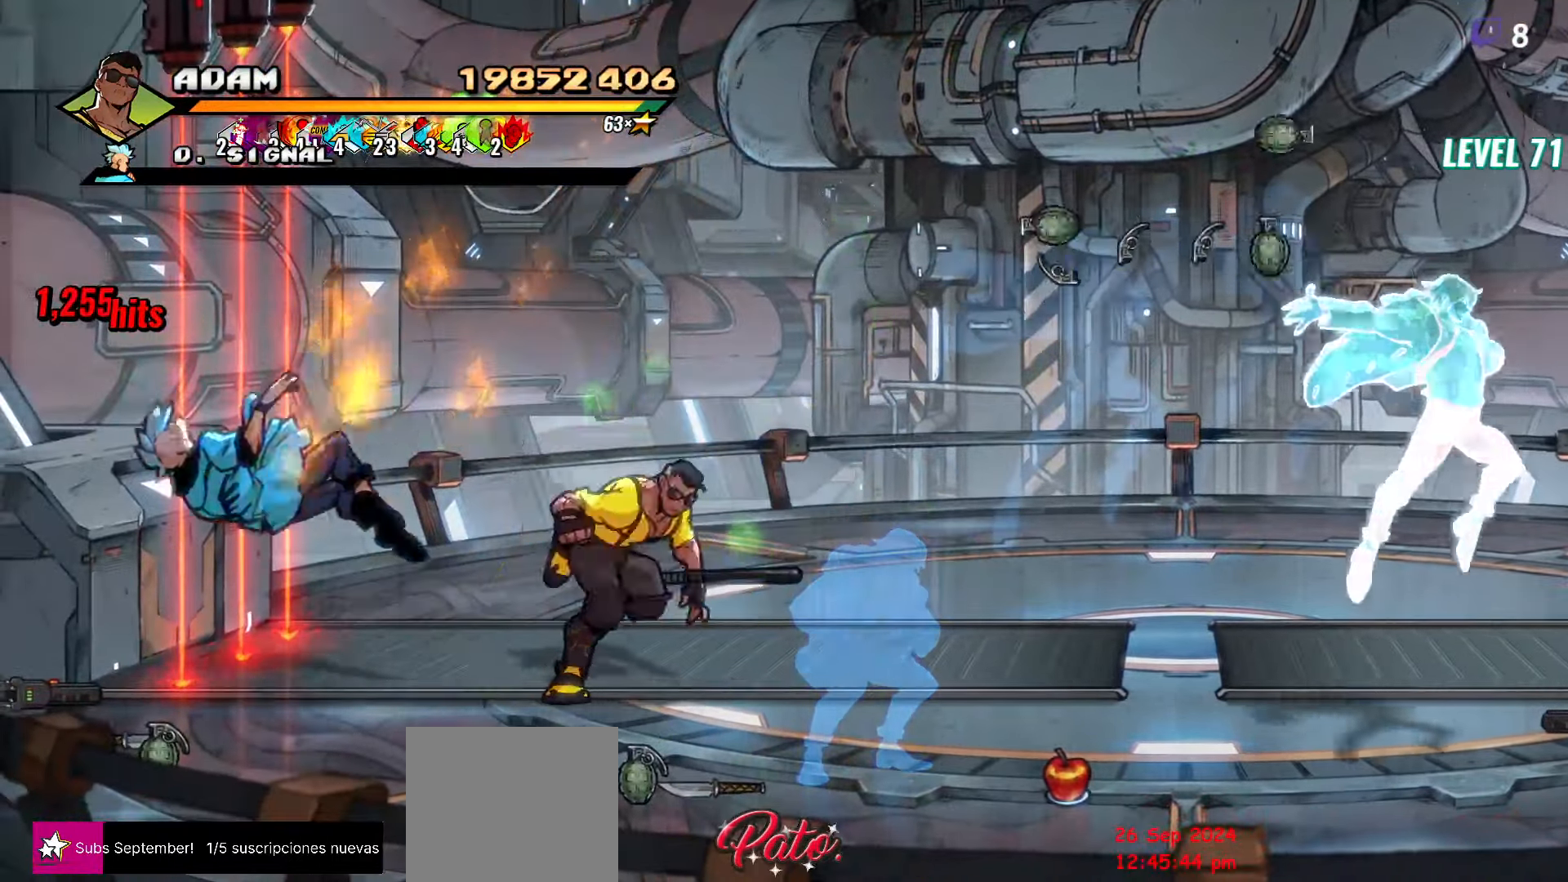
{"buttons": ["DPAD_DOWN"], "button_events": [[67, "Y", "down"], [100, "DPAD_LEFT", "up"], [150, "Y", "up"], [383, "DPAD_DOWN", "down"]]}
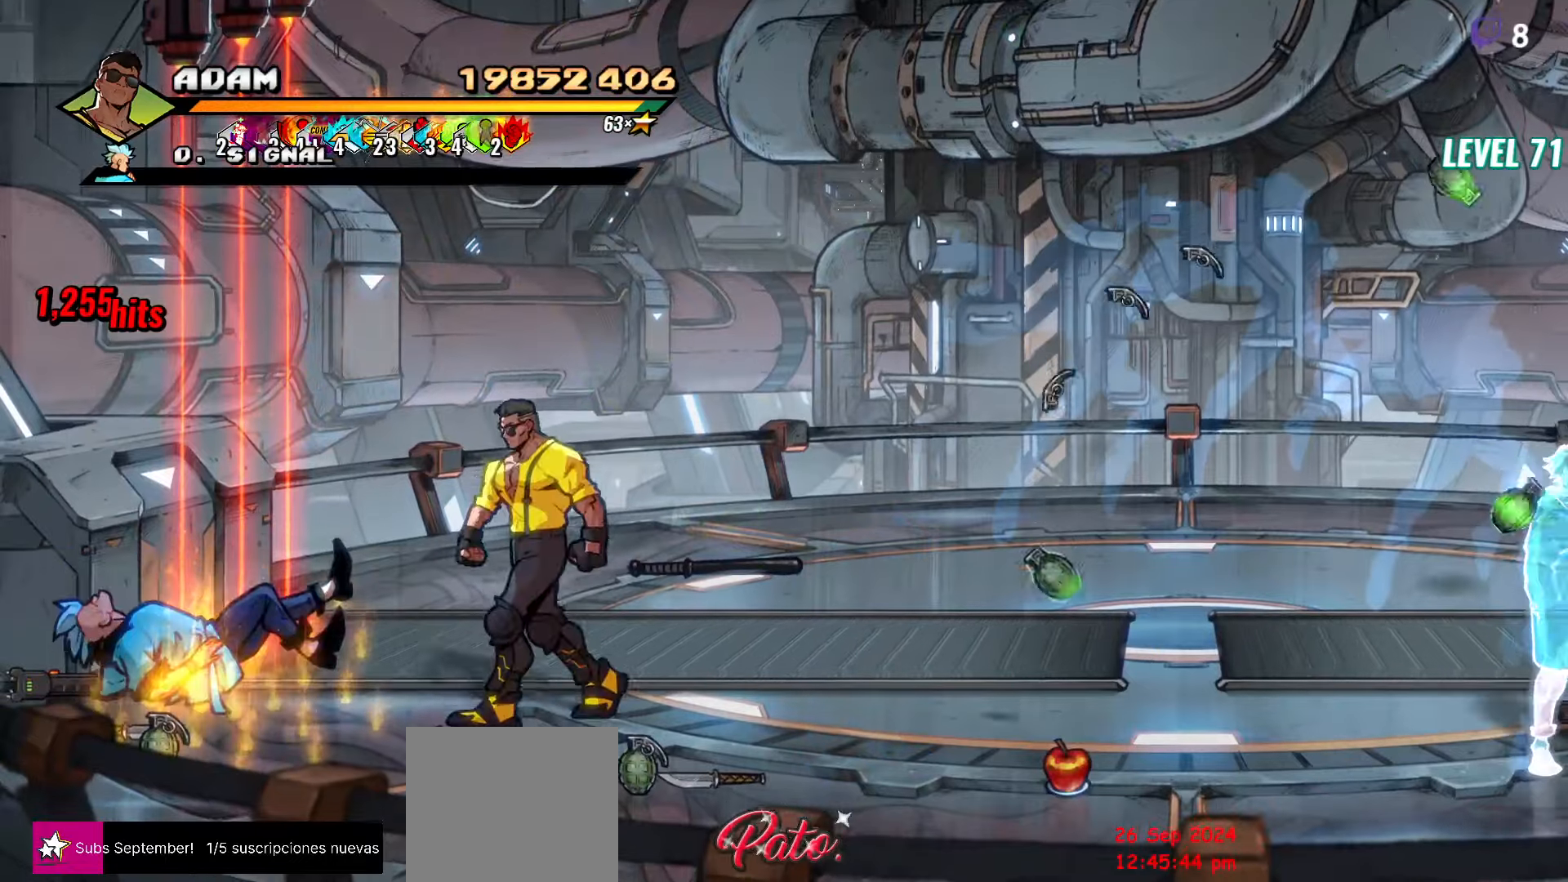
{"buttons": ["DPAD_RIGHT"], "button_events": [[166, "DPAD_DOWN", "up"], [216, "DPAD_RIGHT", "down"]]}
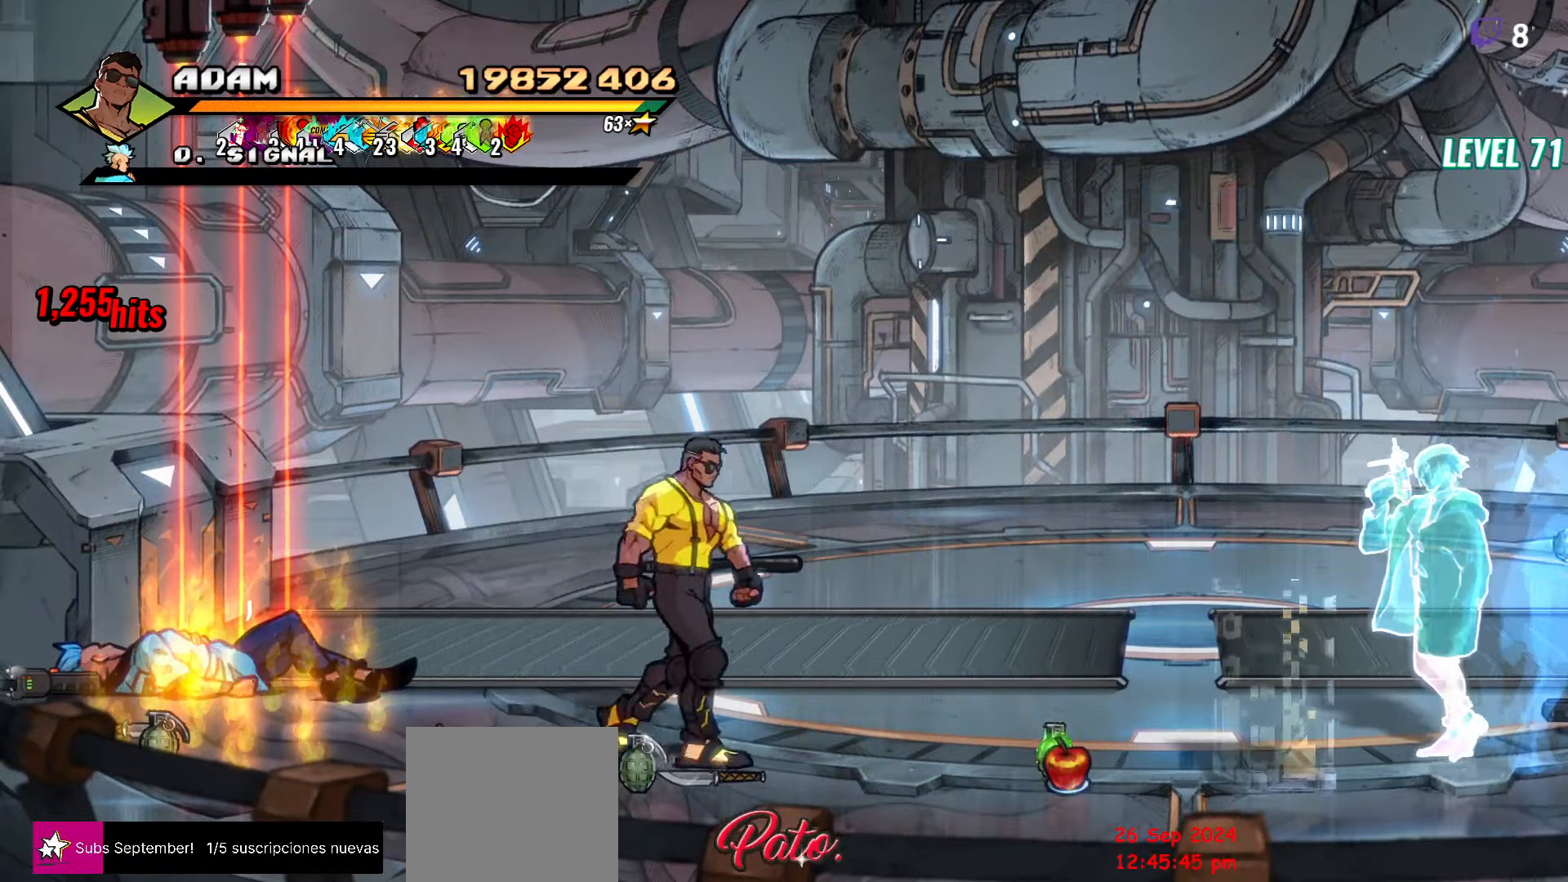
{"buttons": ["DPAD_LEFT"], "button_events": [[33, "DPAD_RIGHT", "up"], [50, "B", "down"], [166, "B", "up"], [200, "DPAD_LEFT", "down"]]}
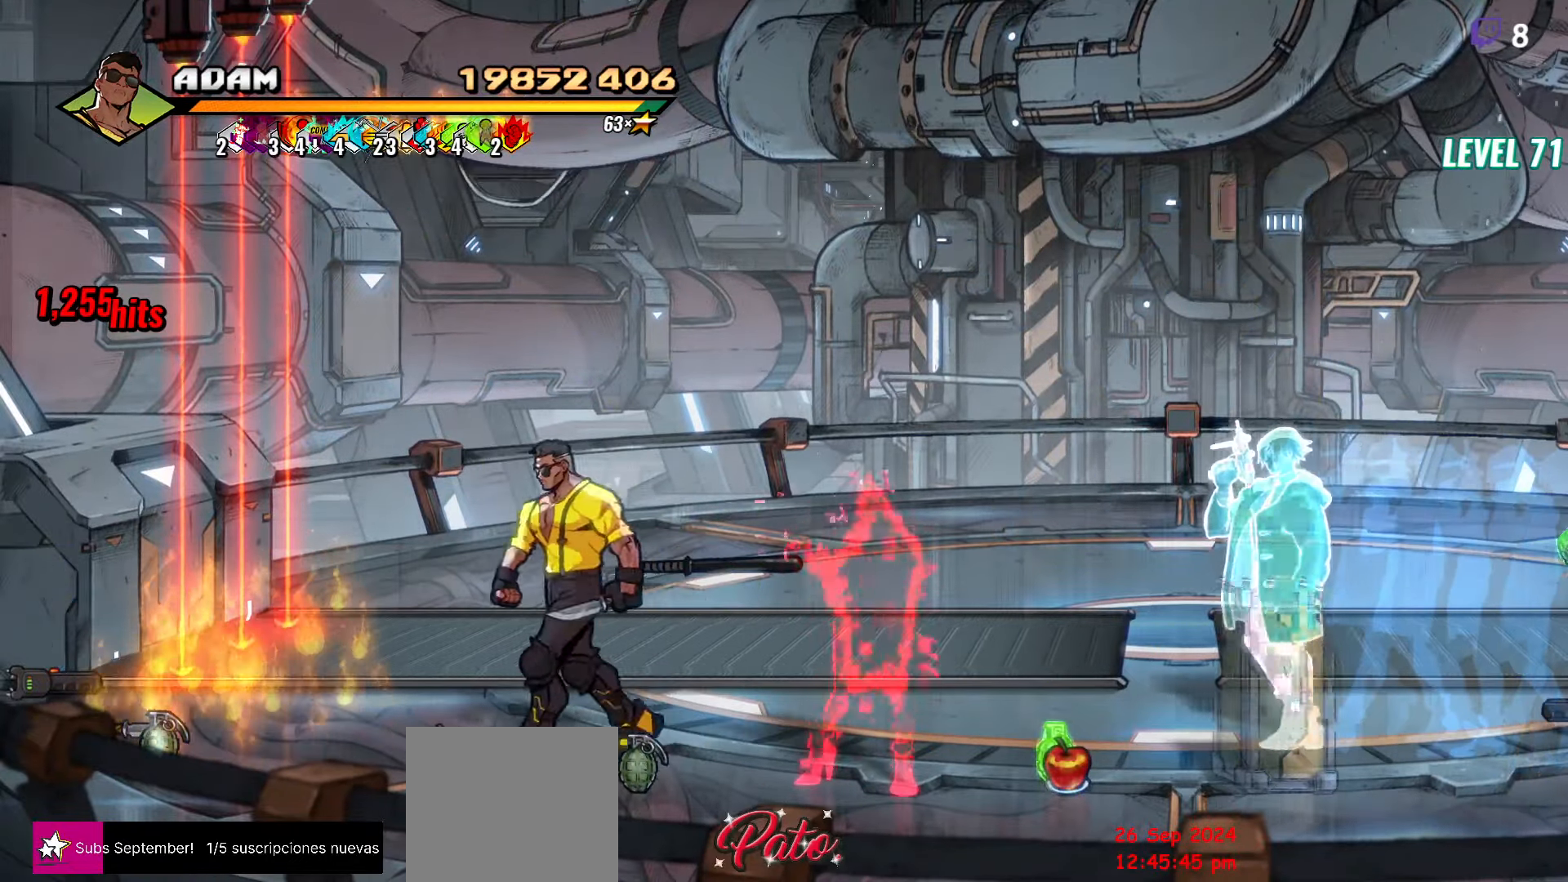
{"buttons": ["DPAD_LEFT"], "button_events": [[200, "DPAD_LEFT", "up"], [250, "B", "down"], [350, "B", "up"], [483, "DPAD_LEFT", "down"]]}
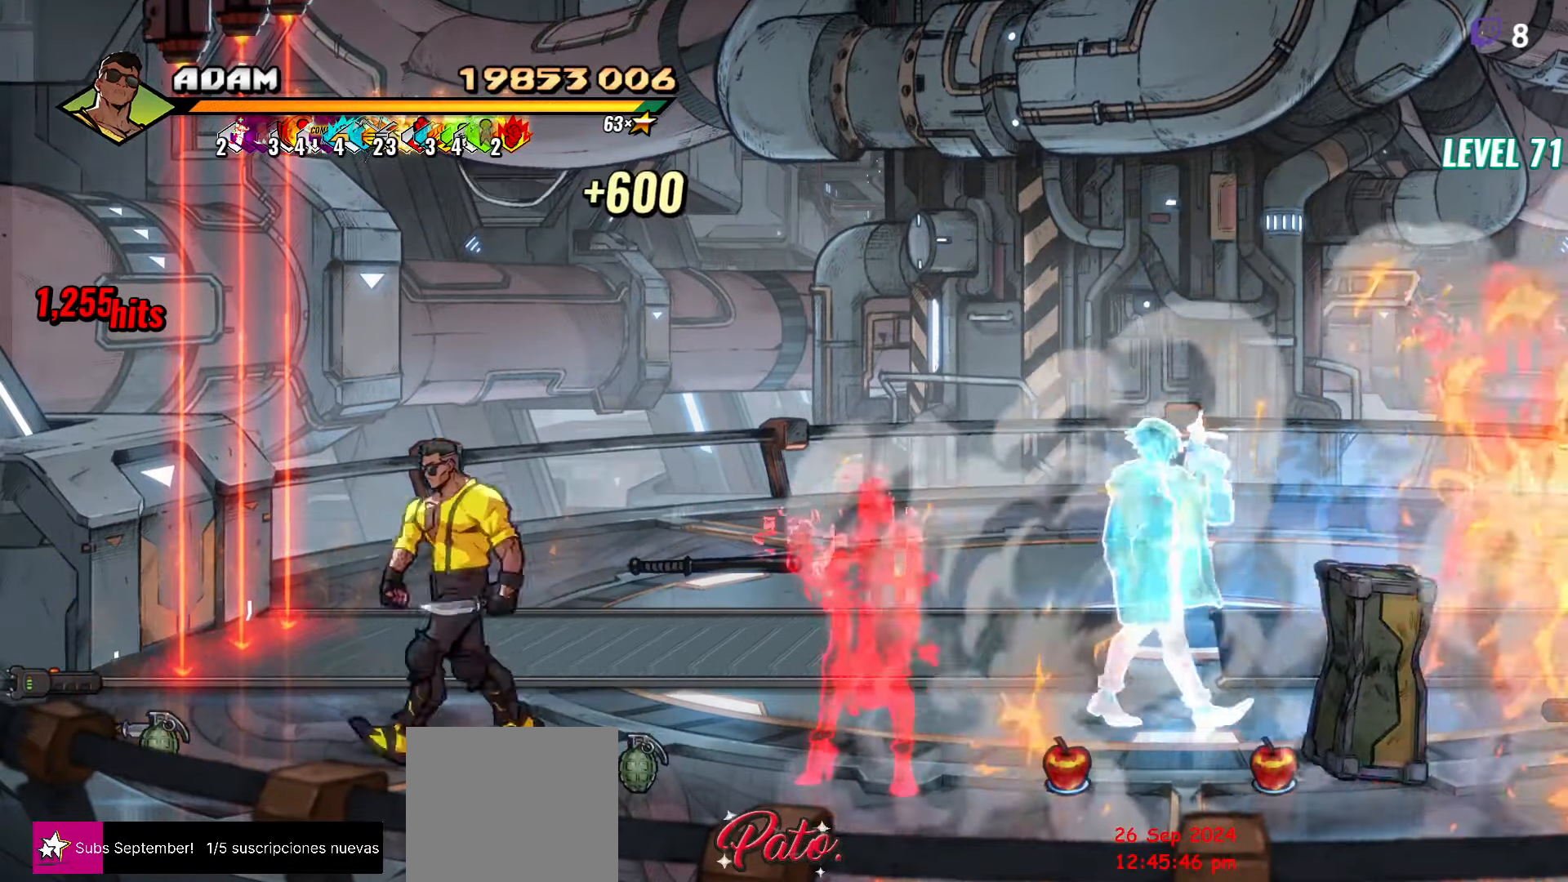
{"buttons": ["DPAD_RIGHT"], "button_events": [[100, "DPAD_LEFT", "up"], [150, "DPAD_RIGHT", "down"], [183, "B", "down"], [300, "B", "up"]]}
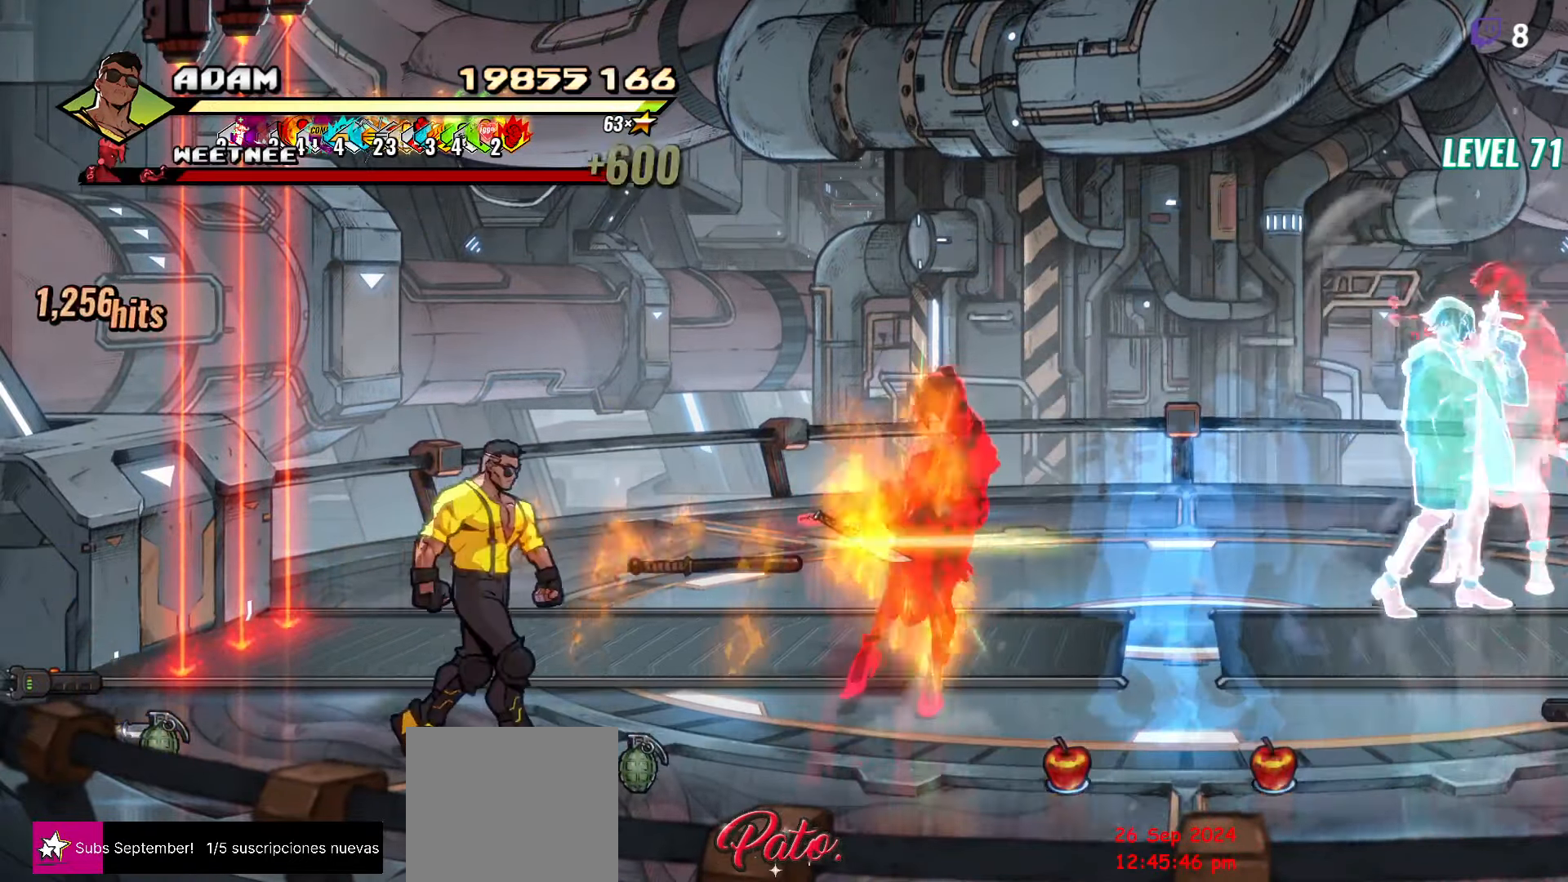
{"buttons": ["DPAD_UP", "DPAD_RIGHT"], "button_events": [[250, "B", "down"], [316, "B", "up"], [416, "DPAD_UP", "down"]]}
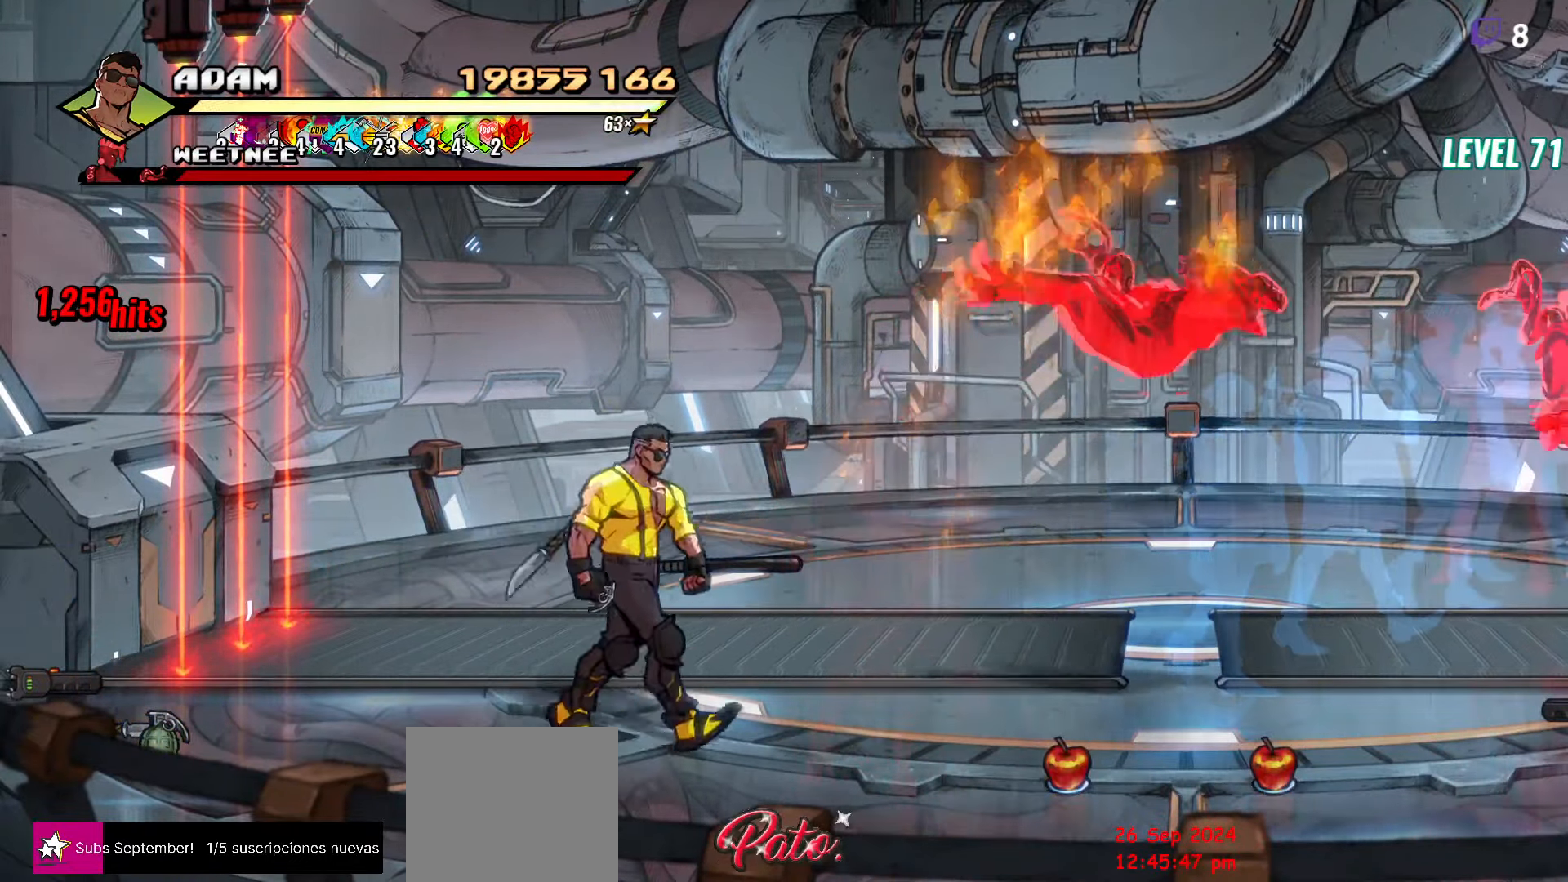
{"buttons": ["DPAD_UP"], "button_events": [[83, "DPAD_UP", "up"], [116, "B", "down"], [233, "B", "up"], [316, "DPAD_RIGHT", "up"], [333, "DPAD_UP", "down"]]}
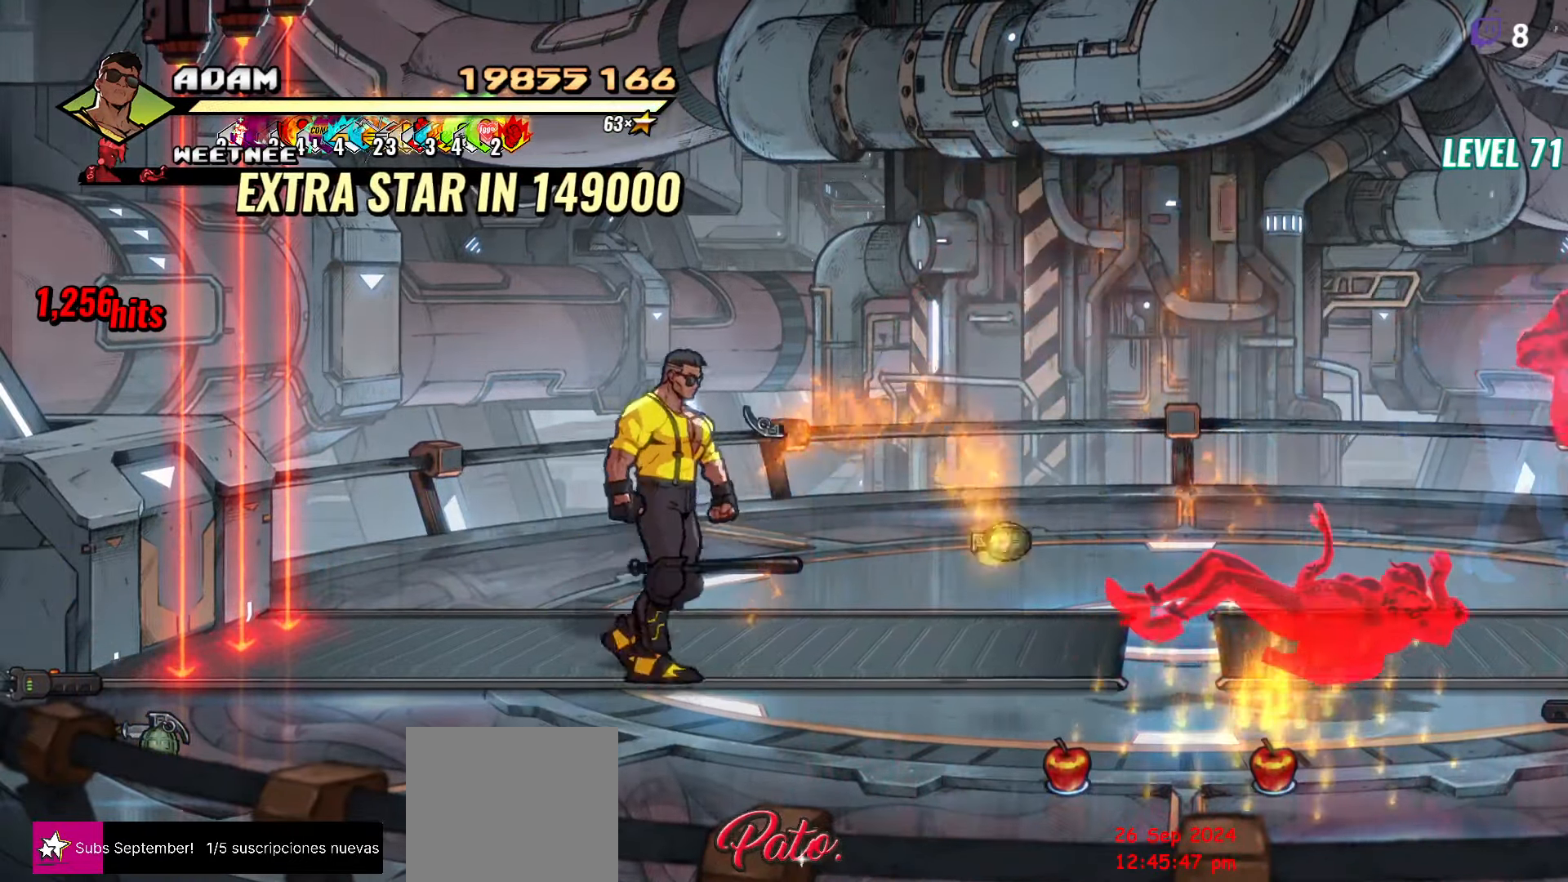
{"buttons": ["DPAD_RIGHT"], "button_events": [[200, "DPAD_RIGHT", "down"], [333, "B", "down"], [333, "DPAD_UP", "up"], [450, "B", "up"]]}
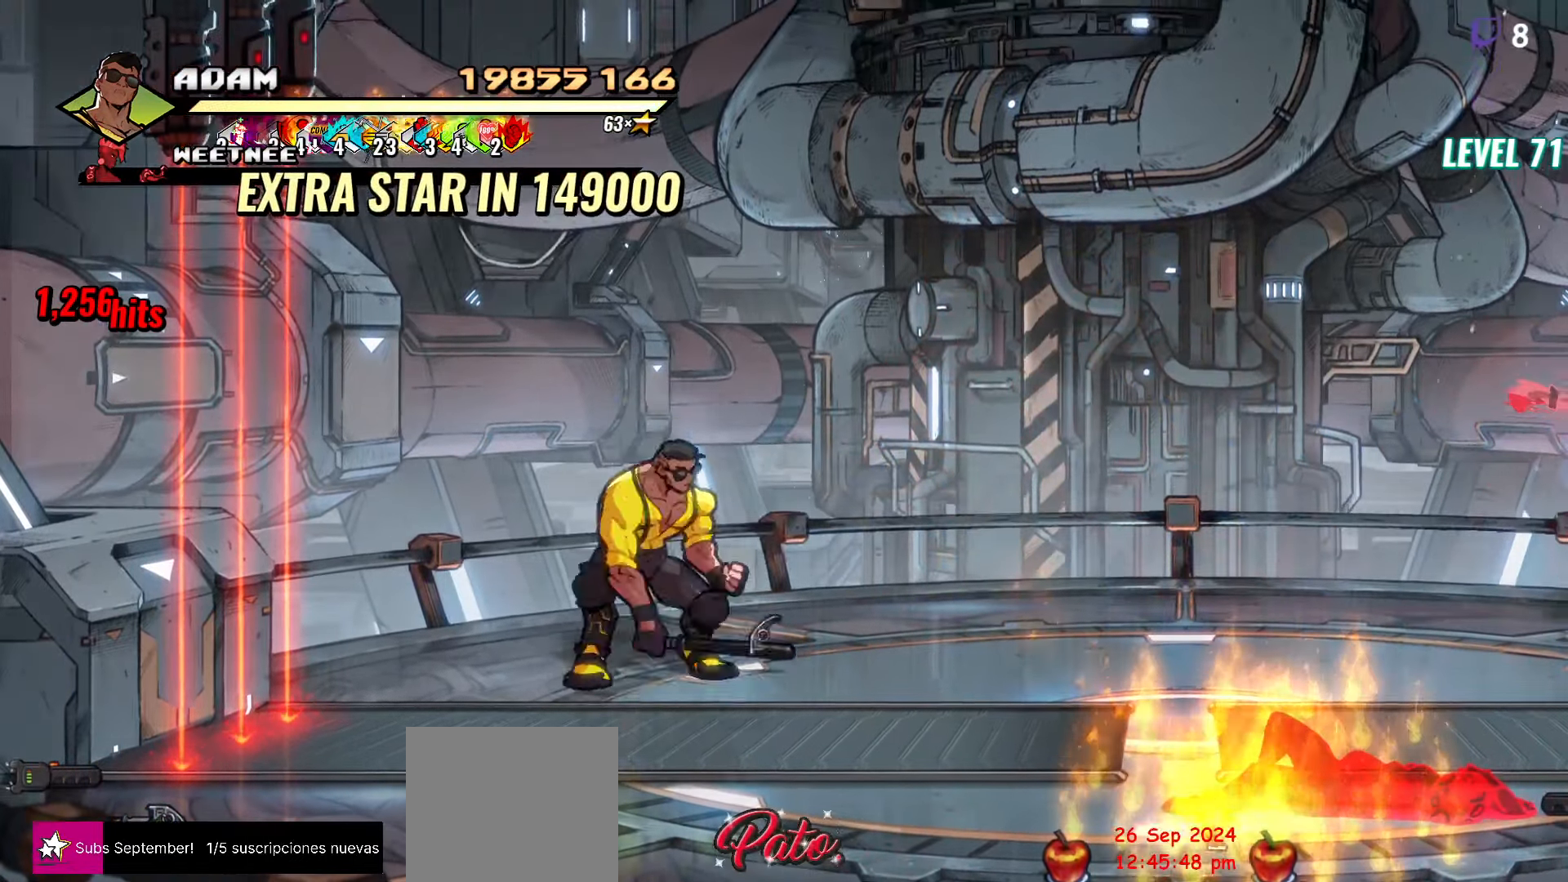
{"buttons": ["DPAD_RIGHT"], "button_events": [[83, "DPAD_DOWN", "down"], [216, "DPAD_DOWN", "up"], [233, "B", "down"], [333, "B", "up"]]}
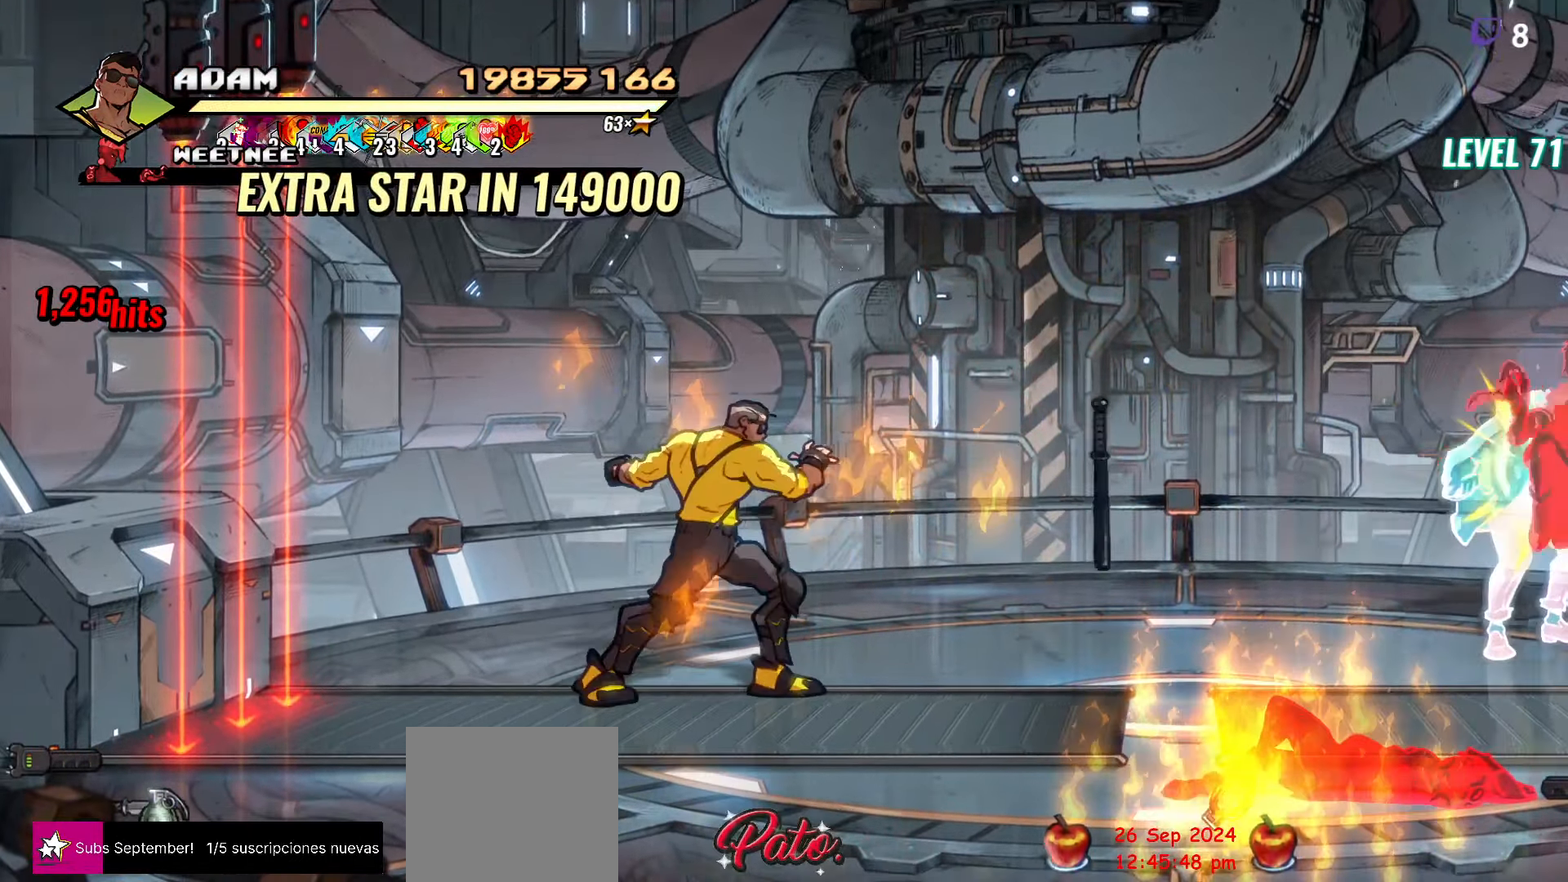
{"buttons": ["DPAD_RIGHT"], "button_events": [[266, "DPAD_UP", "down"], [350, "DPAD_UP", "up"]]}
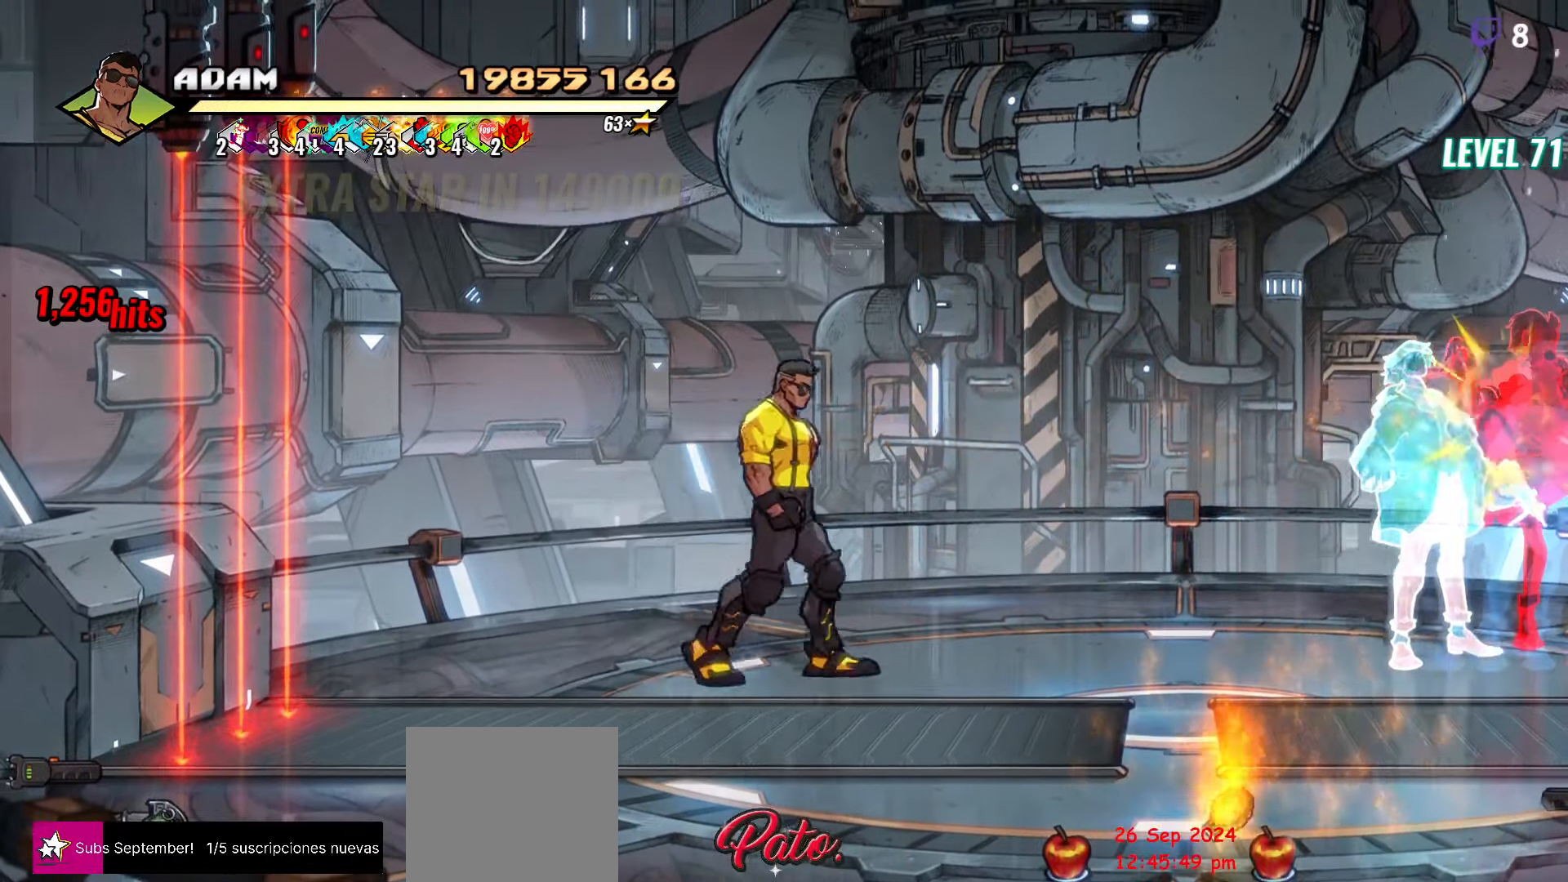
{"buttons": ["DPAD_RIGHT"], "button_events": [[183, "DPAD_UP", "down"], [283, "DPAD_UP", "up"], [350, "L1", "down"], [500, "L1", "up"]]}